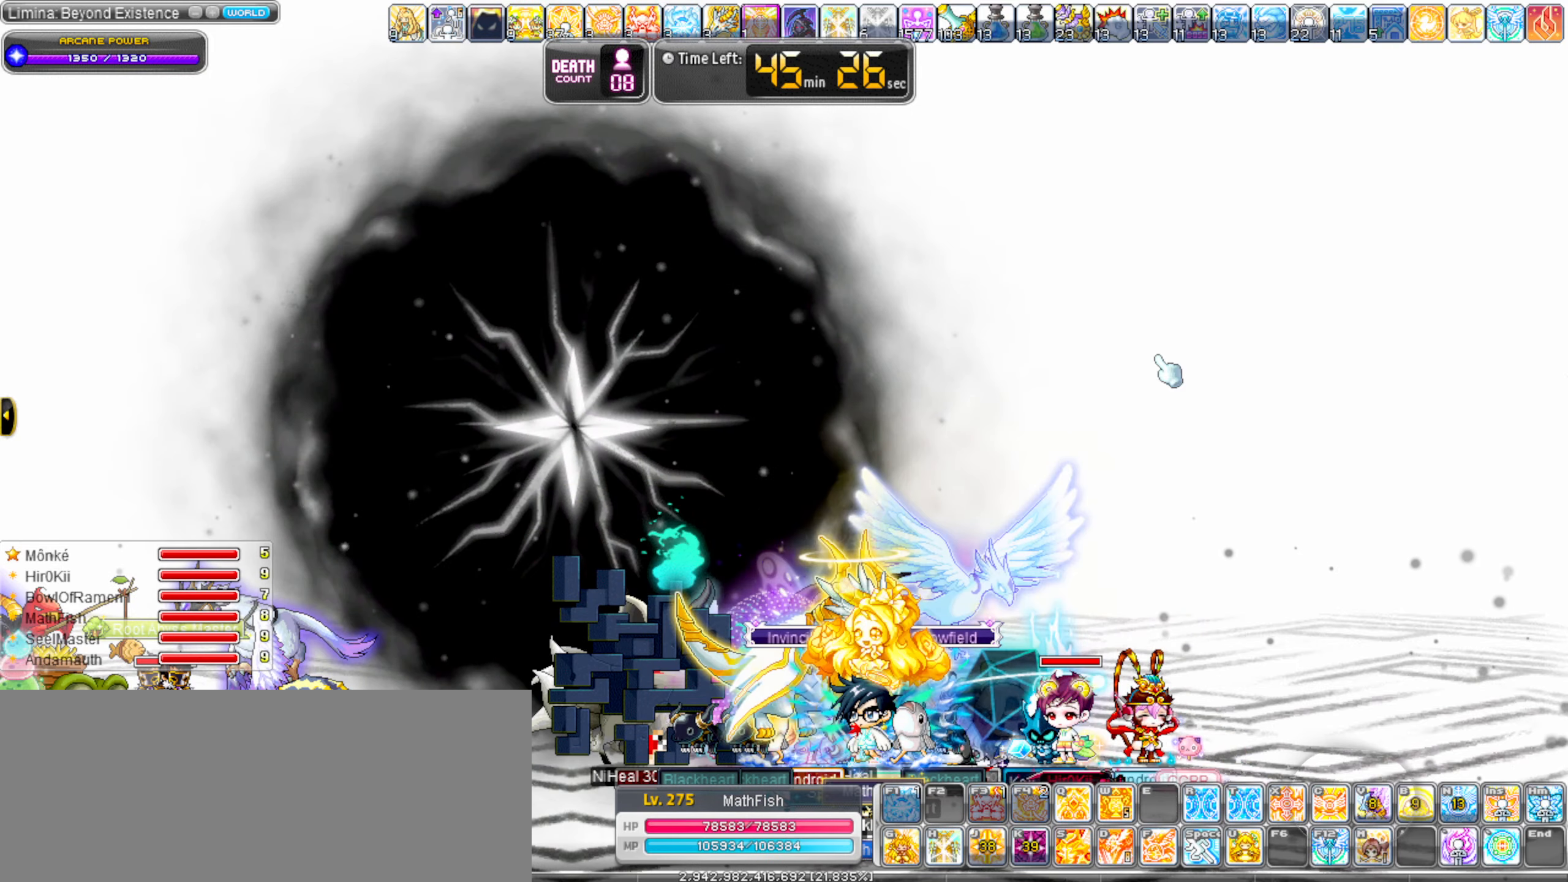
Gameplay with keyboard; each line is a JSON object with the keys held at the frame after it. "events" lists presses ("down") and releases ("up") of ".", "/", "0", "1", "2", "3", "4", "5", "6", "7", "8", "9", "a", "alt_l", "alt_r", "b", "backslash", "backspace", "c", "caps_lock", "comma", "ctrl_l", "ctrl_r", "d", "down", "e", "equals", "escape", "f", "f1", "f10", "f11", "f12", "f2", "f3", "f4", "f5", "f6", "f7", "f8", "f9", "g", "h", "i", "j", "k", "l", "lbracket", "left", "m", "minus", "n", "o", "p", "q", "quote", "r", "rbracket", "return", "right", "s", "semicolon", "shift_l", "shift_r", "space", "super_l", "super_r", "t", "tab", "tilde", "u", "up", "v", "w", "x", "y" and "z" between this image and that frame as [ms after this image, input, new state], when the widget could be followed in between. No other keys are recorded. Mouse input is not recorded.
{"keys": [], "events": [[17, "left", "down"], [200, "left", "up"]]}
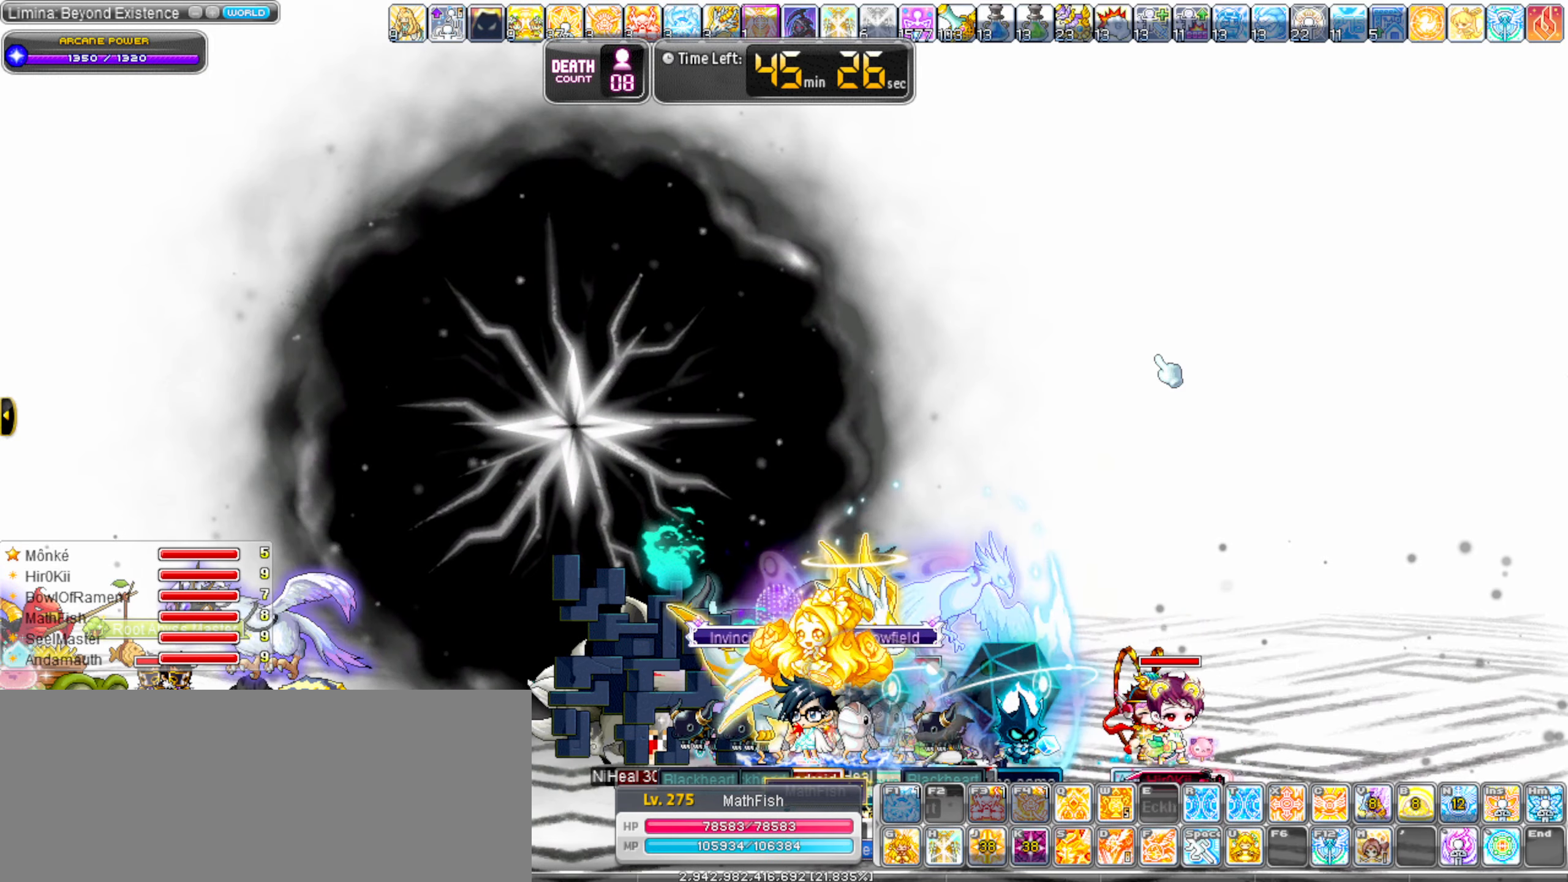
{"keys": [], "events": [[117, "left", "down"], [300, "left", "up"]]}
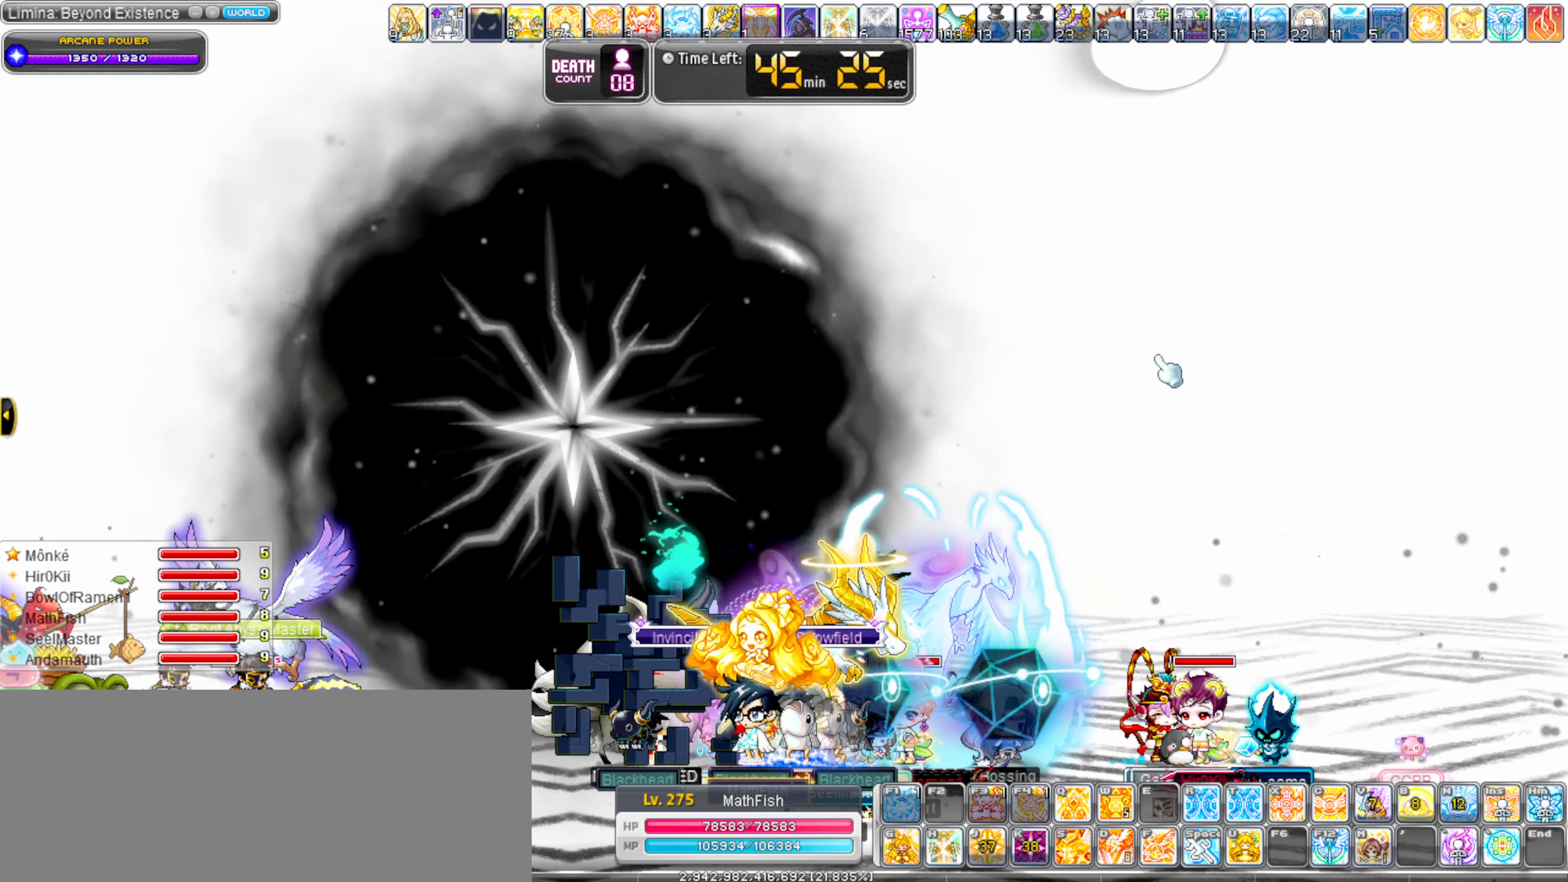
{"keys": [], "events": []}
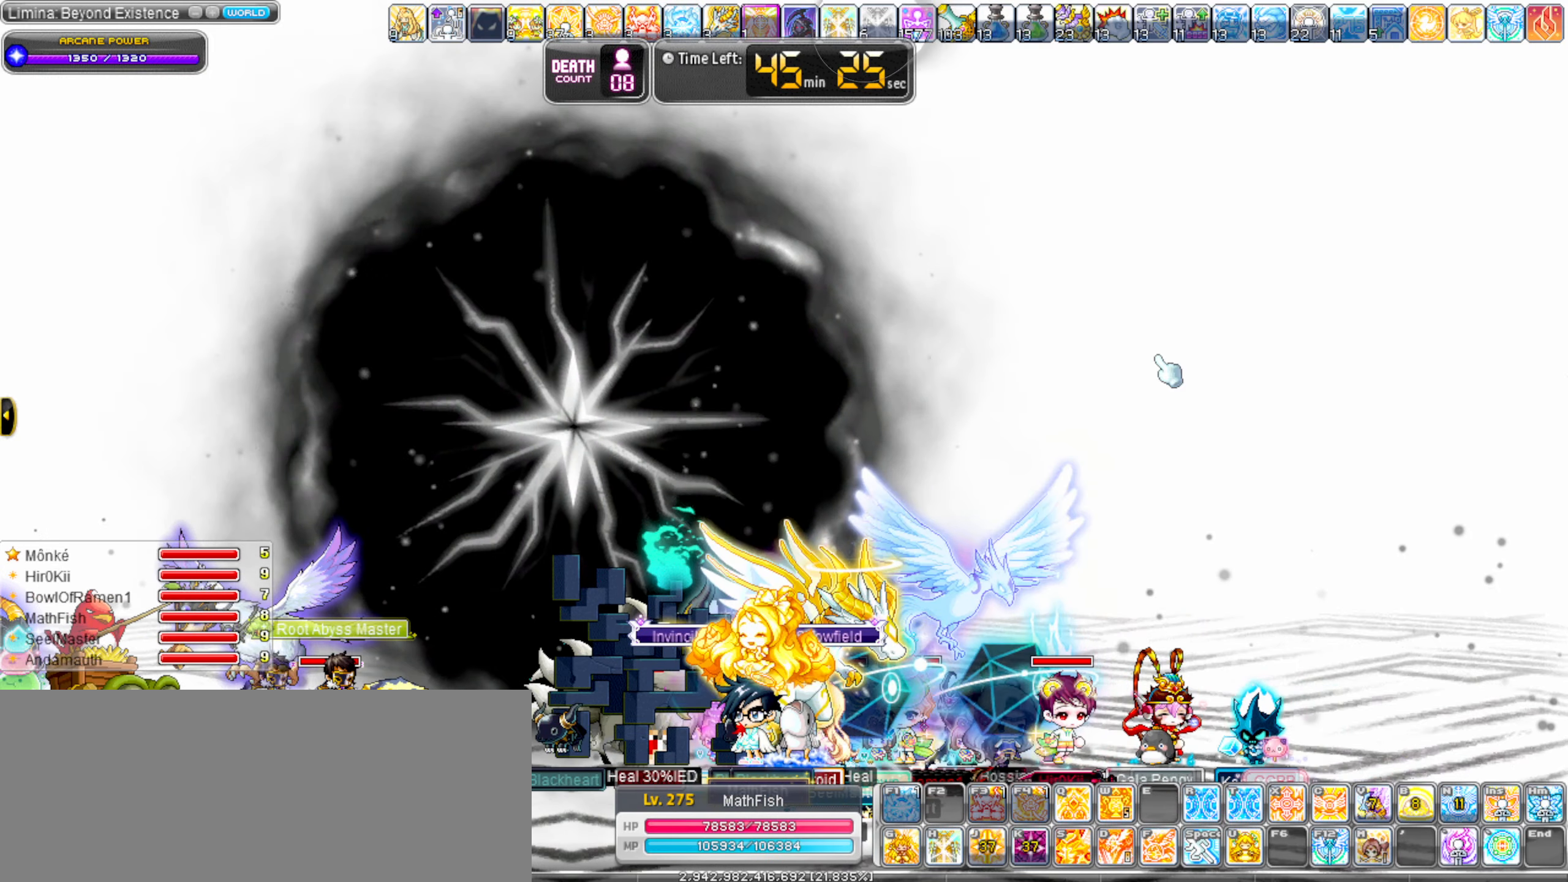
{"keys": ["left"], "events": [[283, "left", "down"]]}
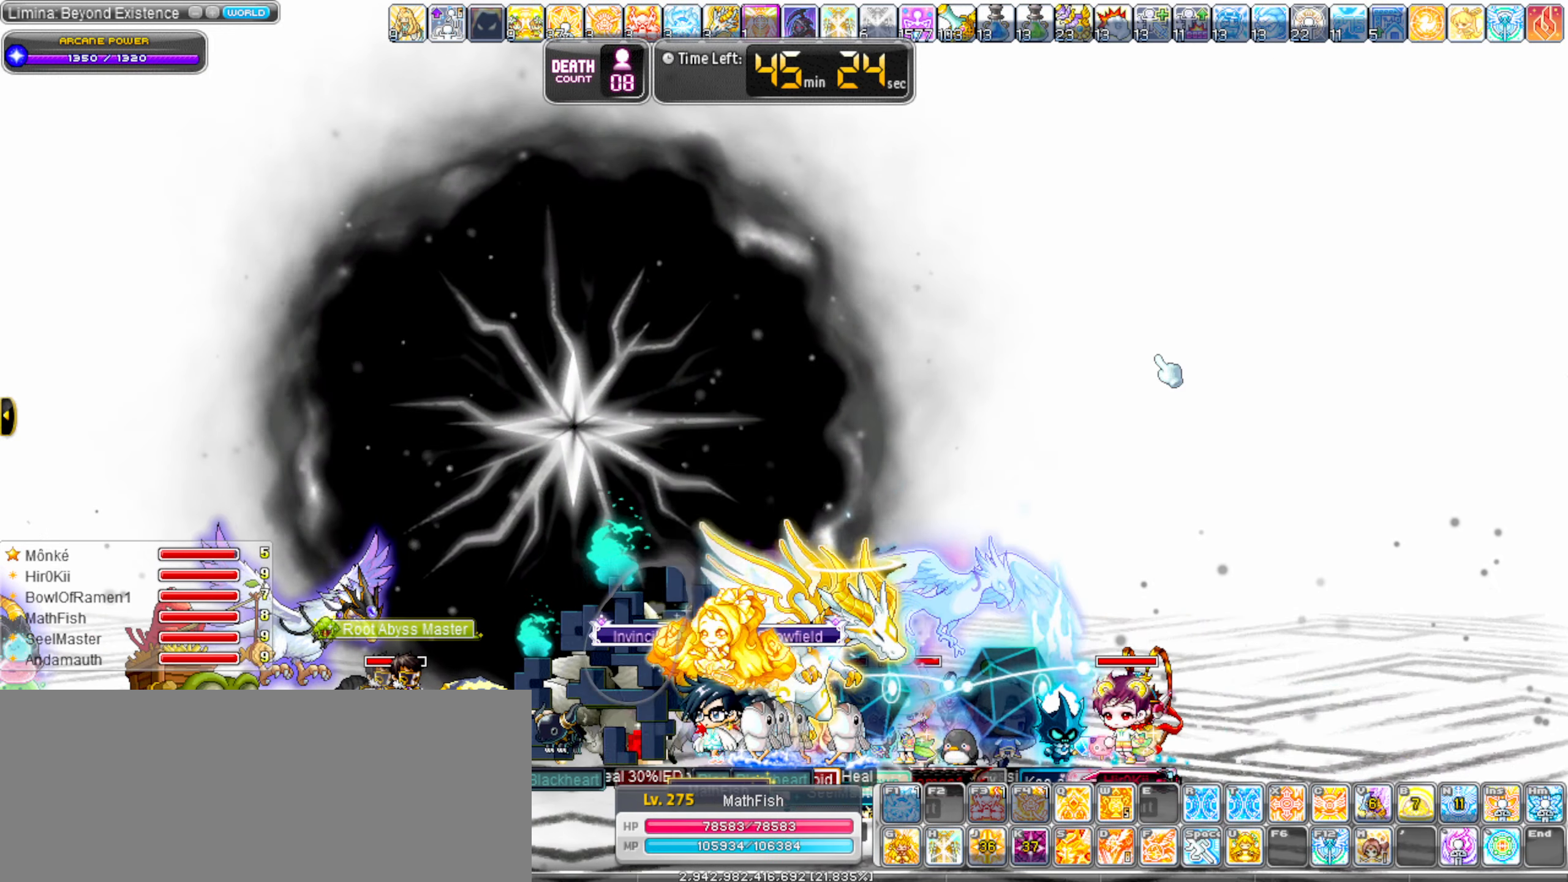
{"keys": ["left"], "events": []}
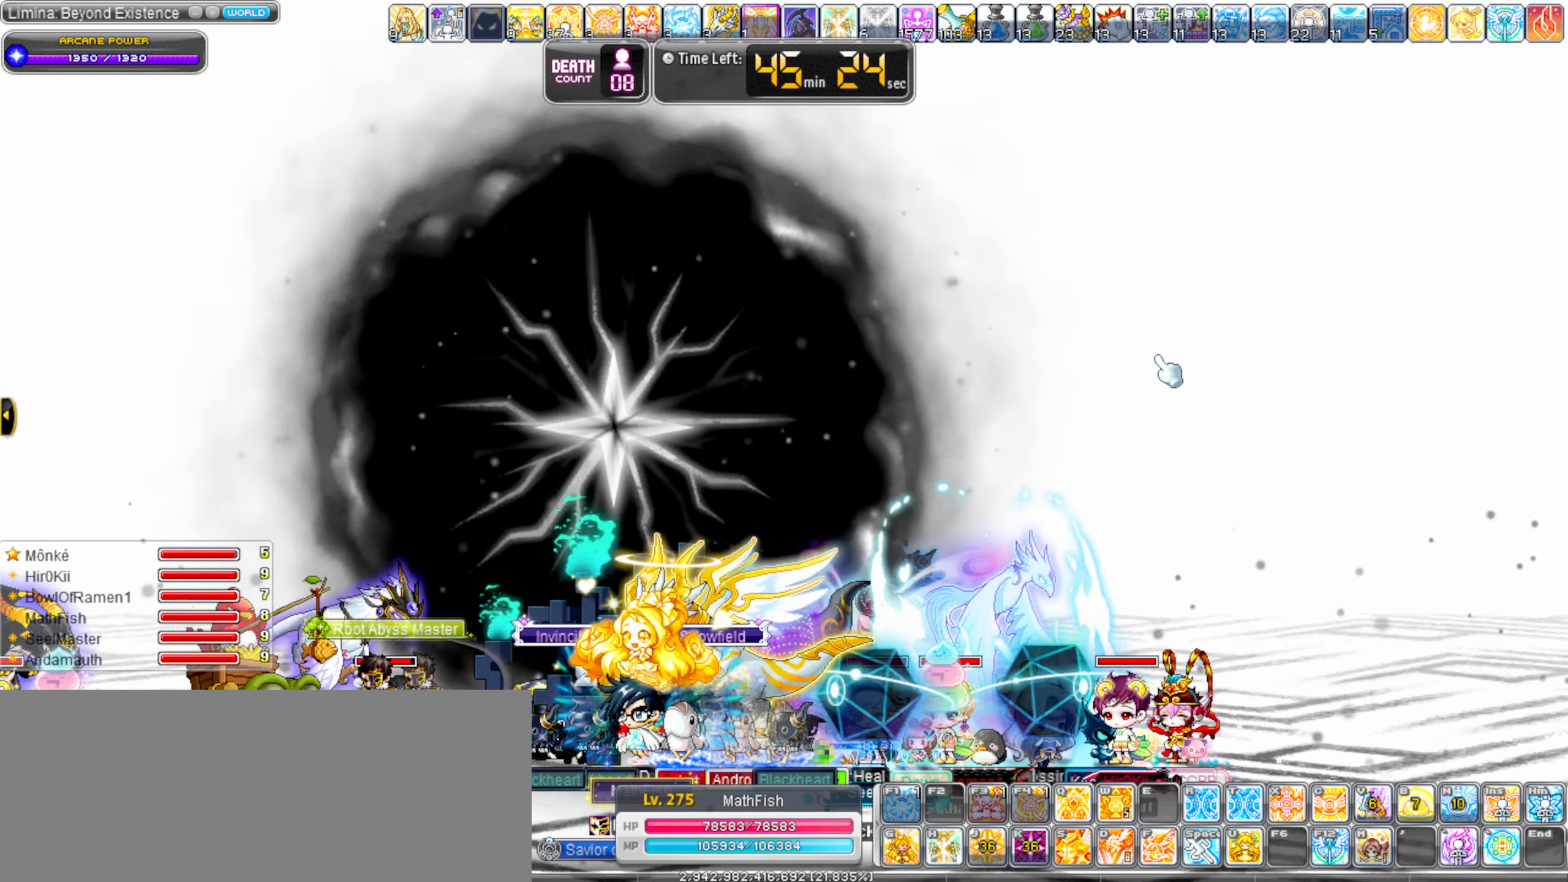
{"keys": ["left"], "events": []}
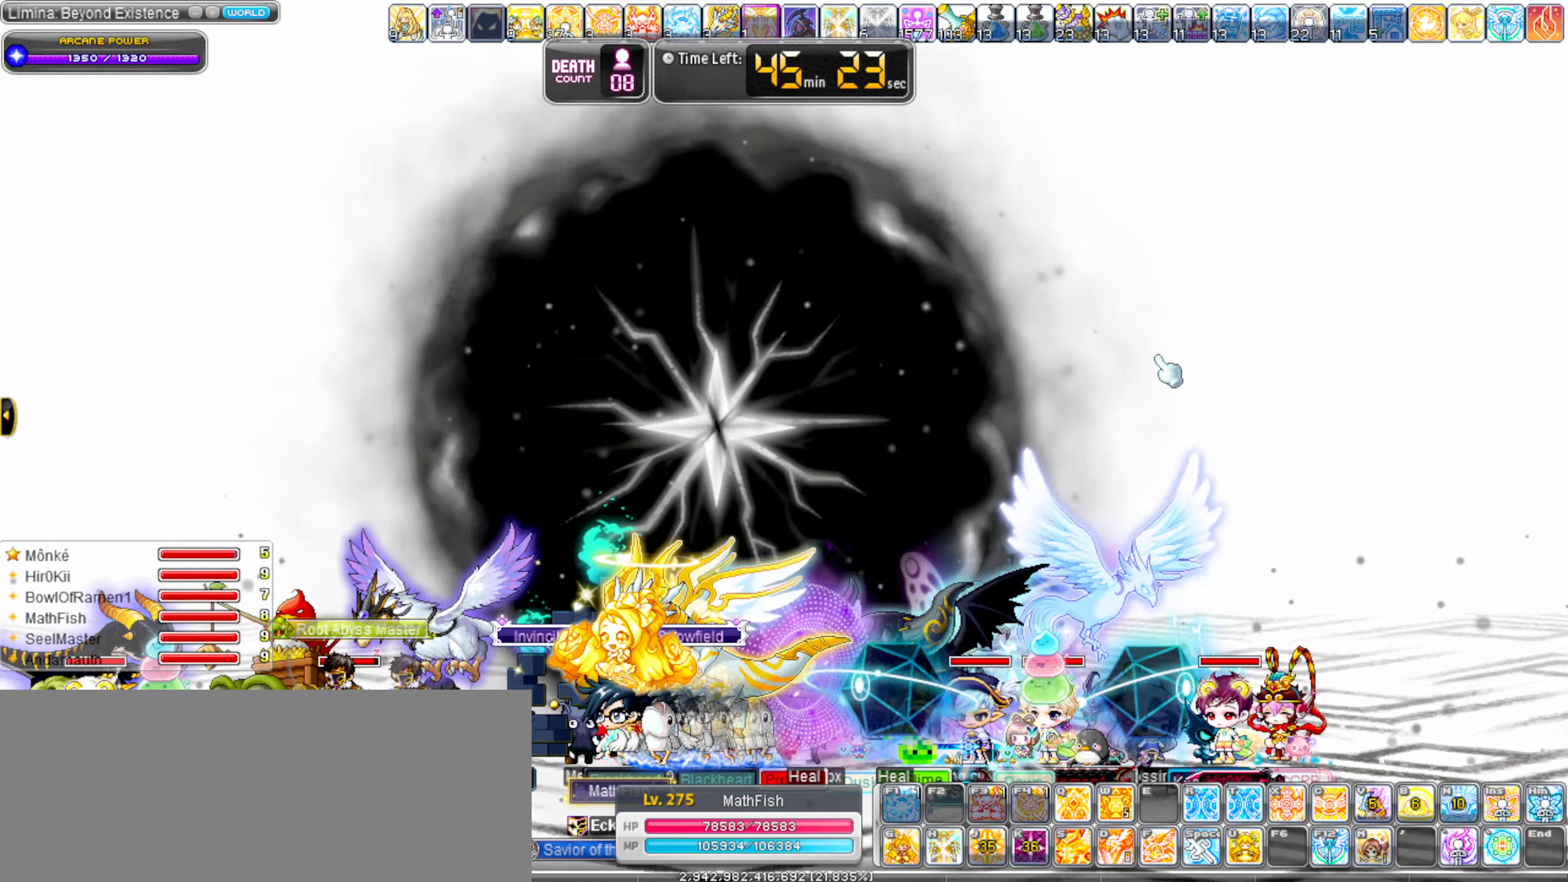
{"keys": ["left"], "events": []}
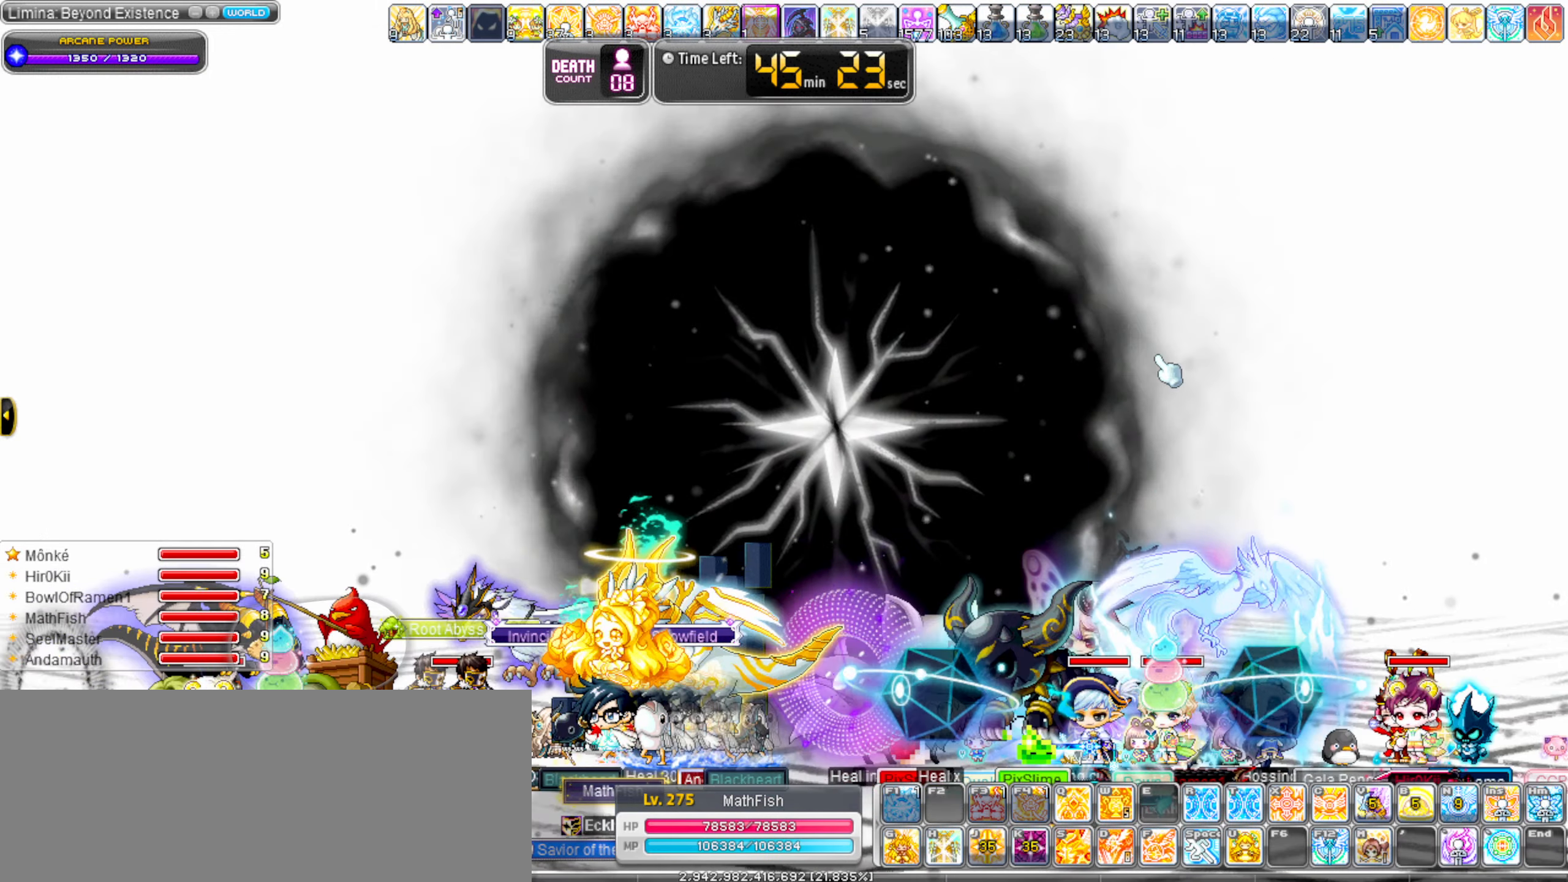
{"keys": ["left"], "events": []}
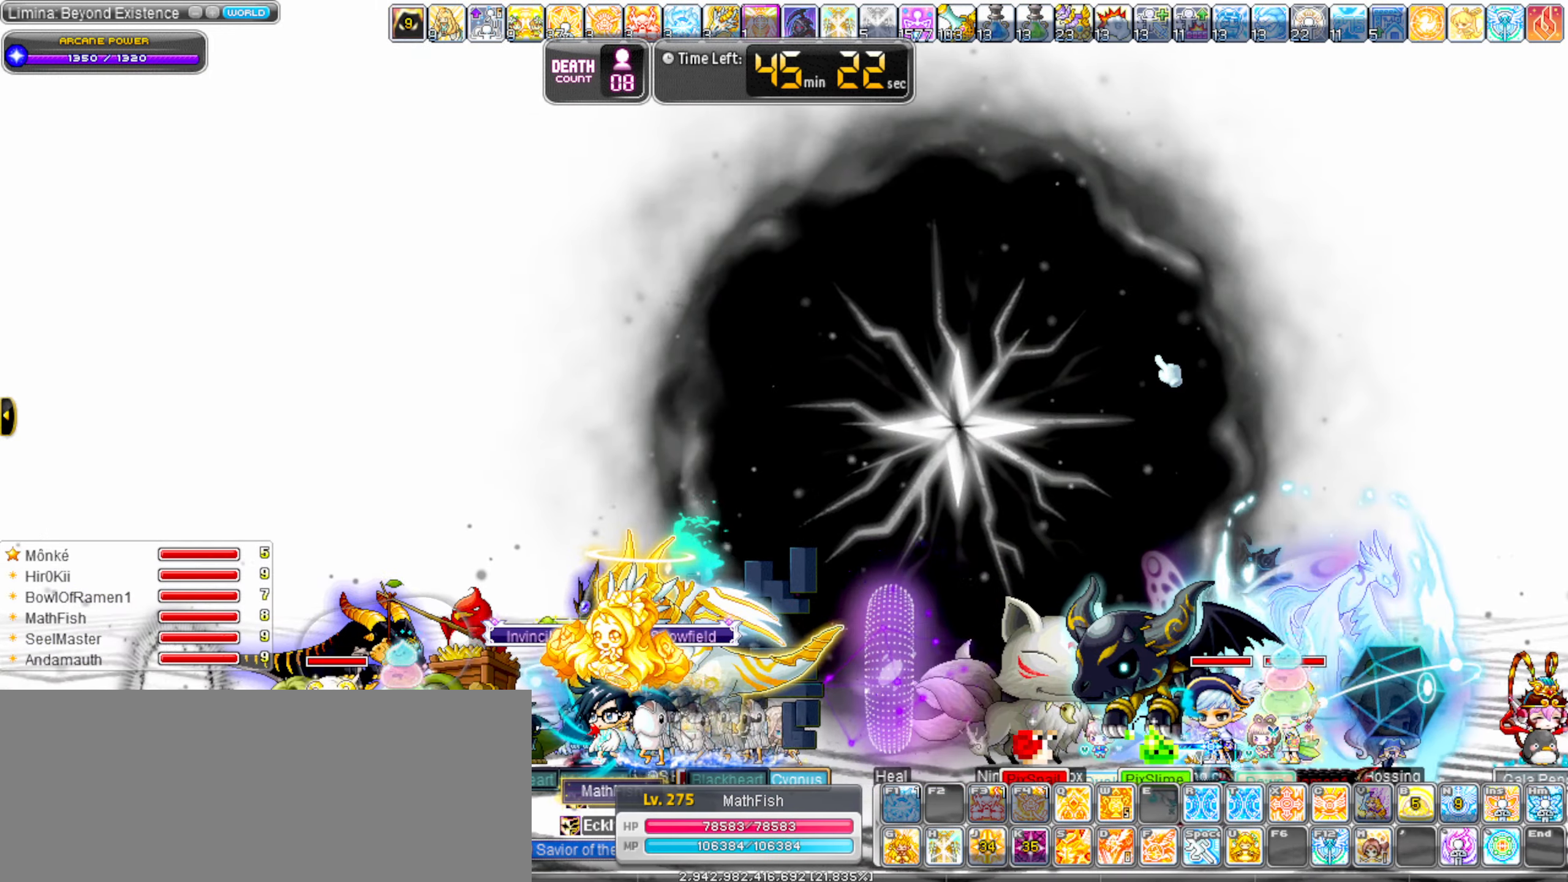
{"keys": ["right"], "events": [[83, "4", "down"], [234, "4", "up"], [284, "left", "up"], [334, "right", "down"]]}
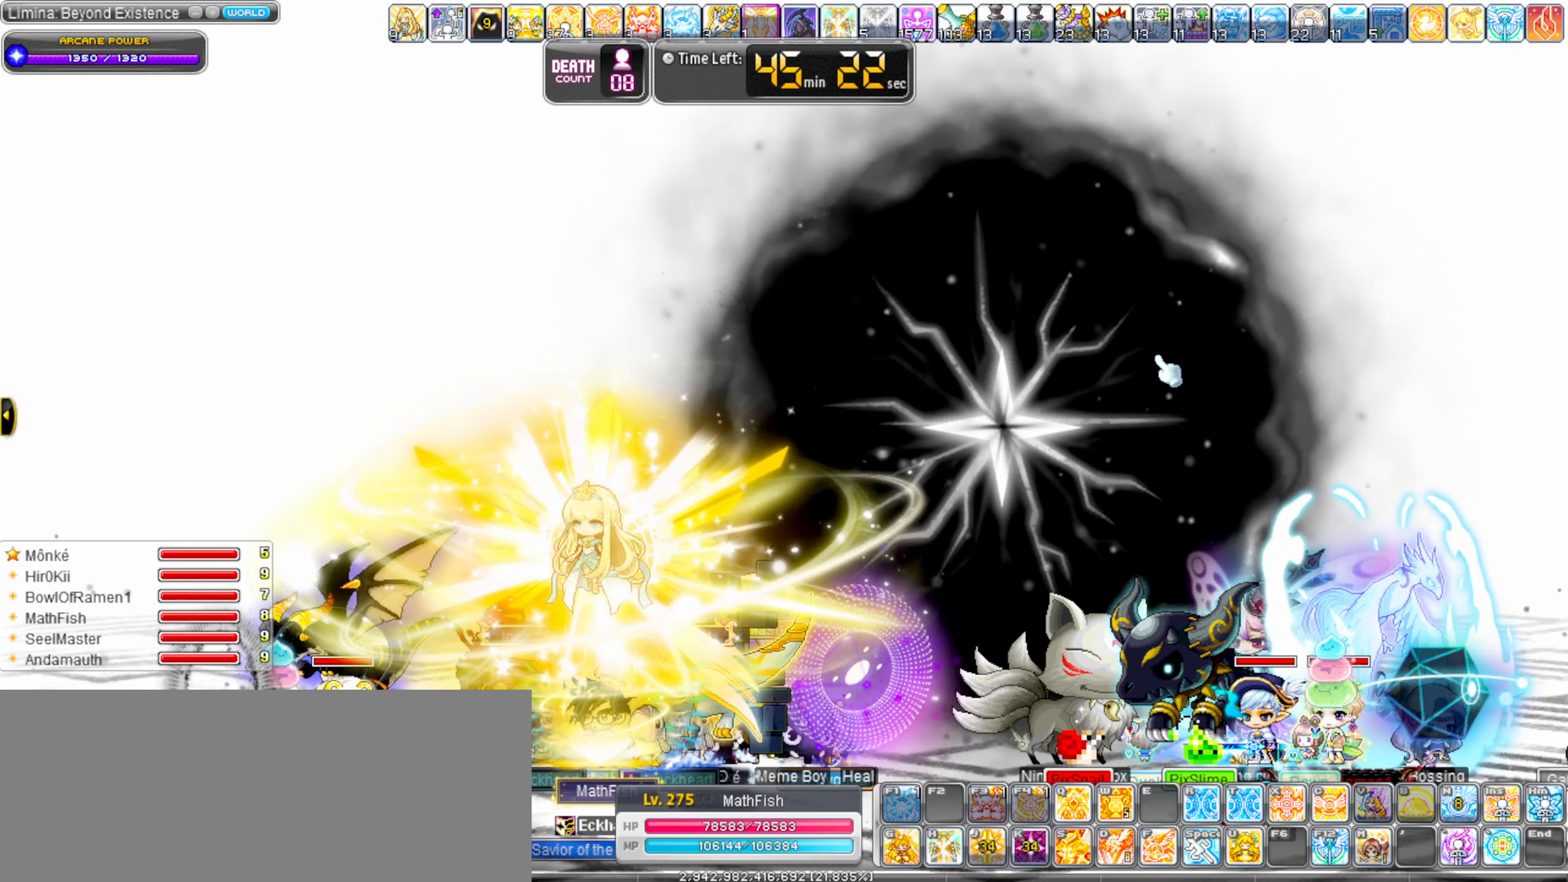
{"keys": ["right"], "events": []}
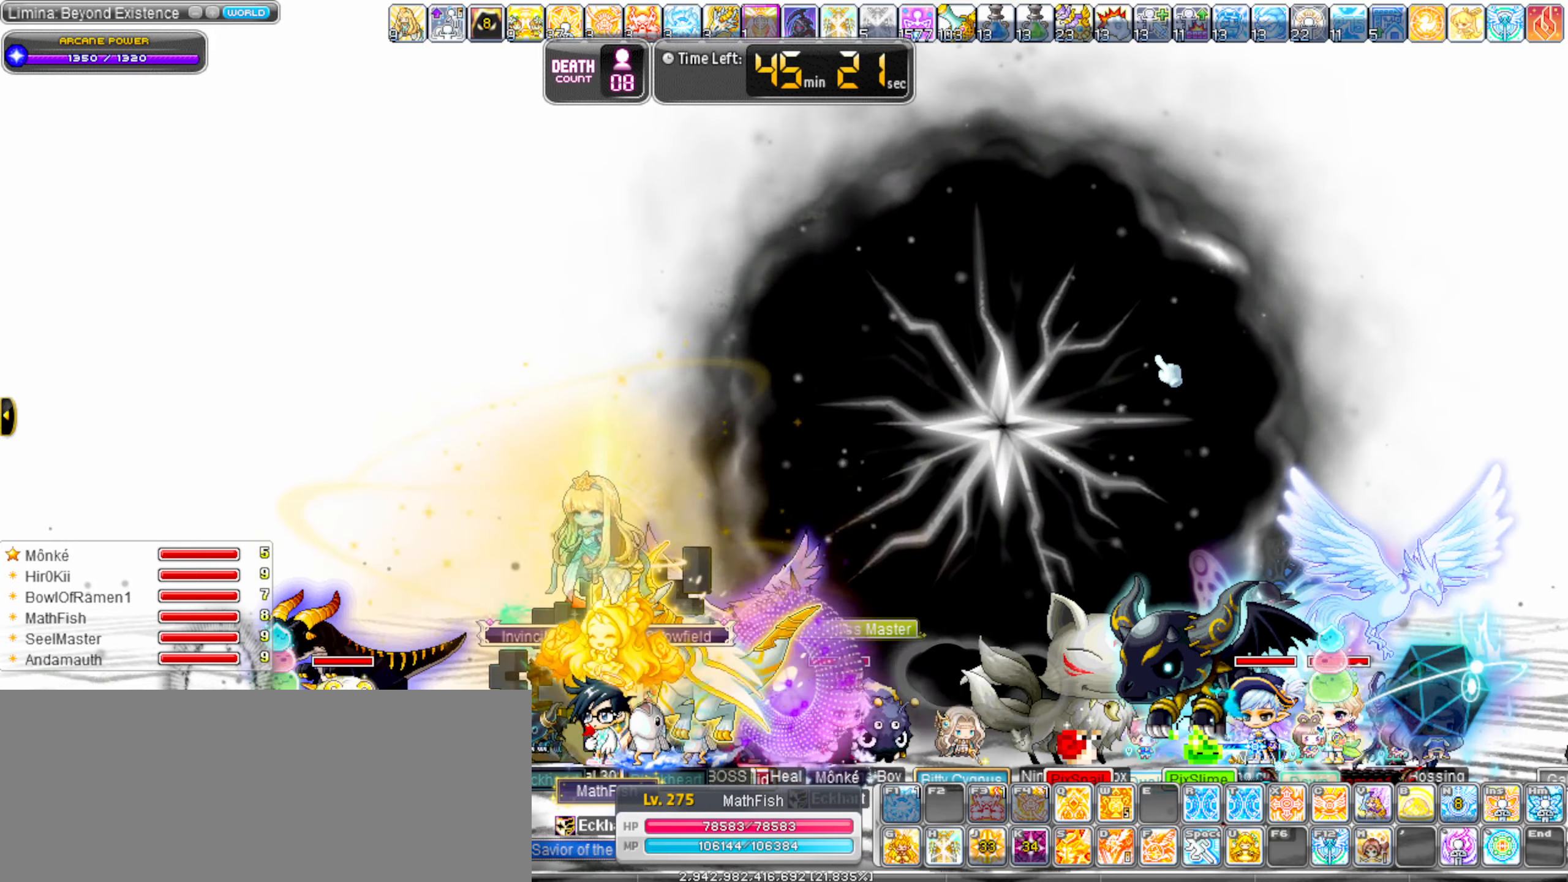
{"keys": ["right"], "events": []}
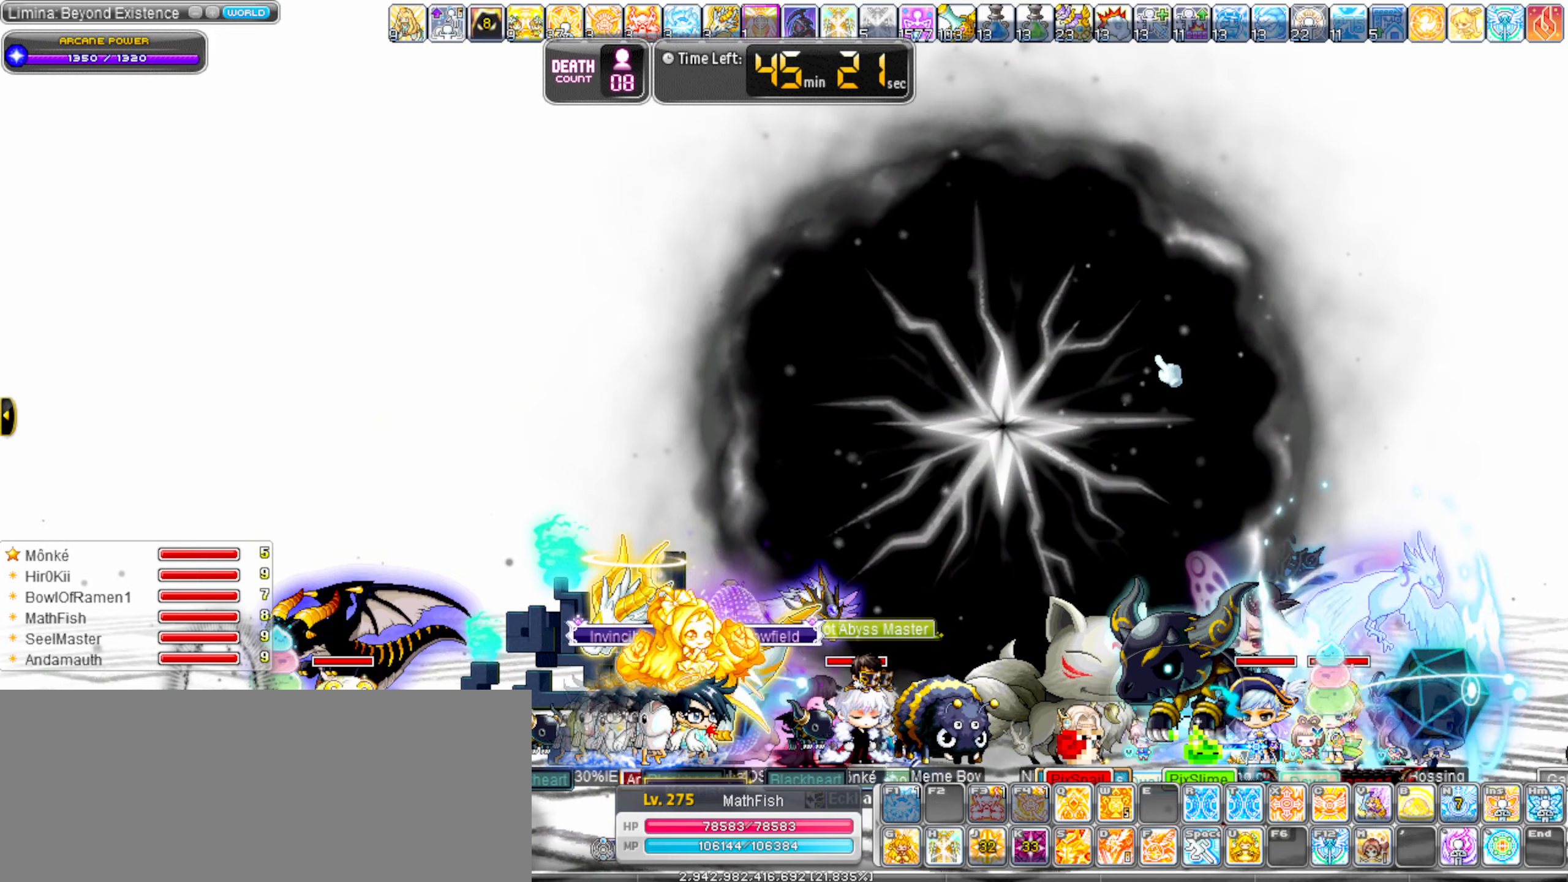
{"keys": ["right"], "events": []}
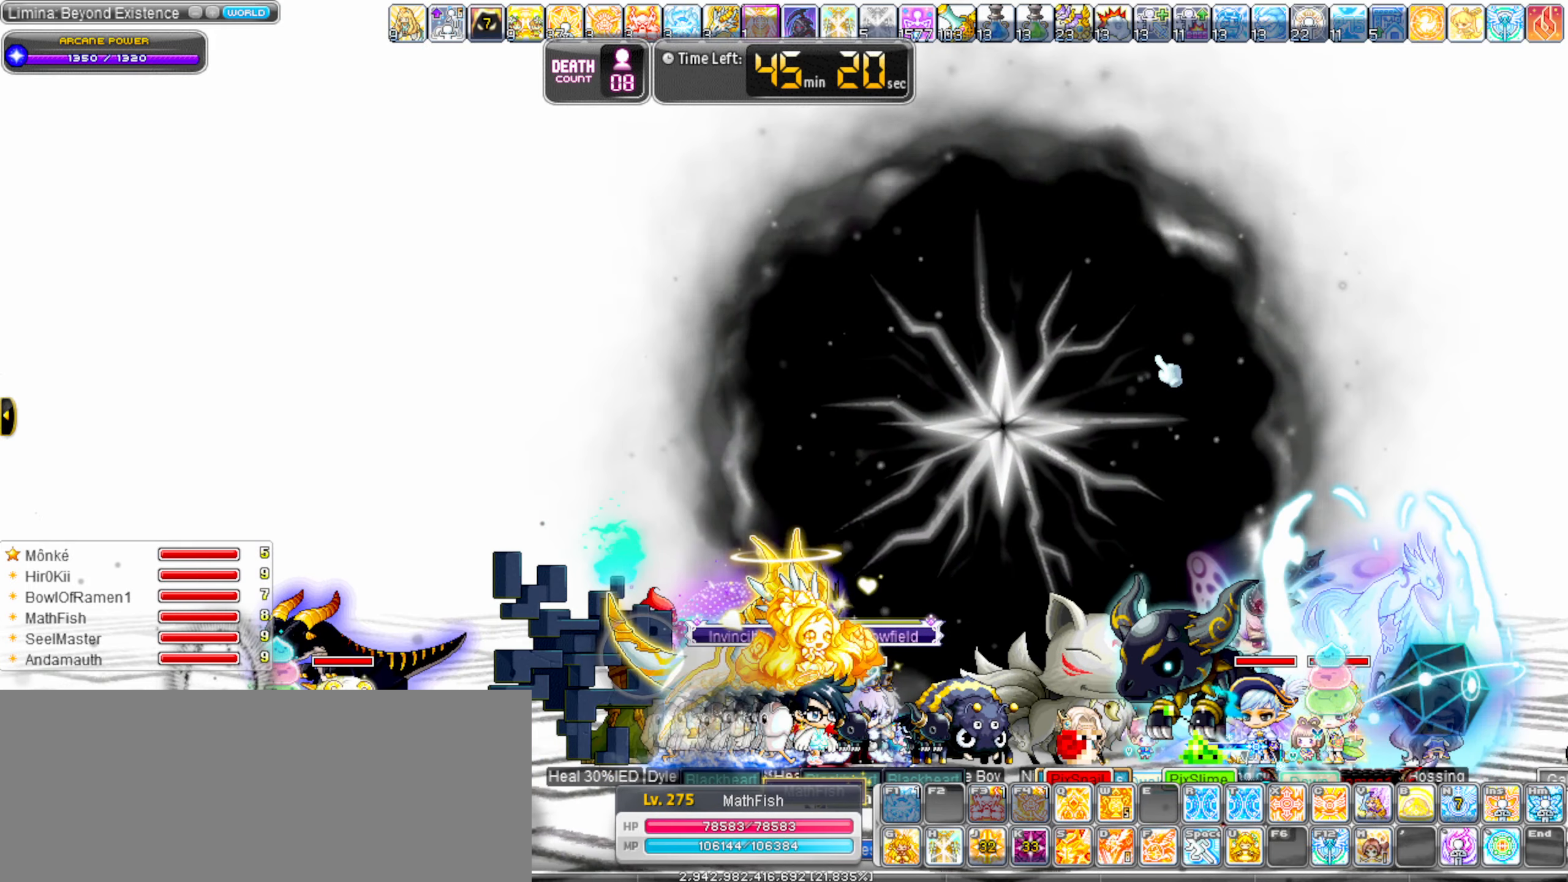
{"keys": ["right"], "events": []}
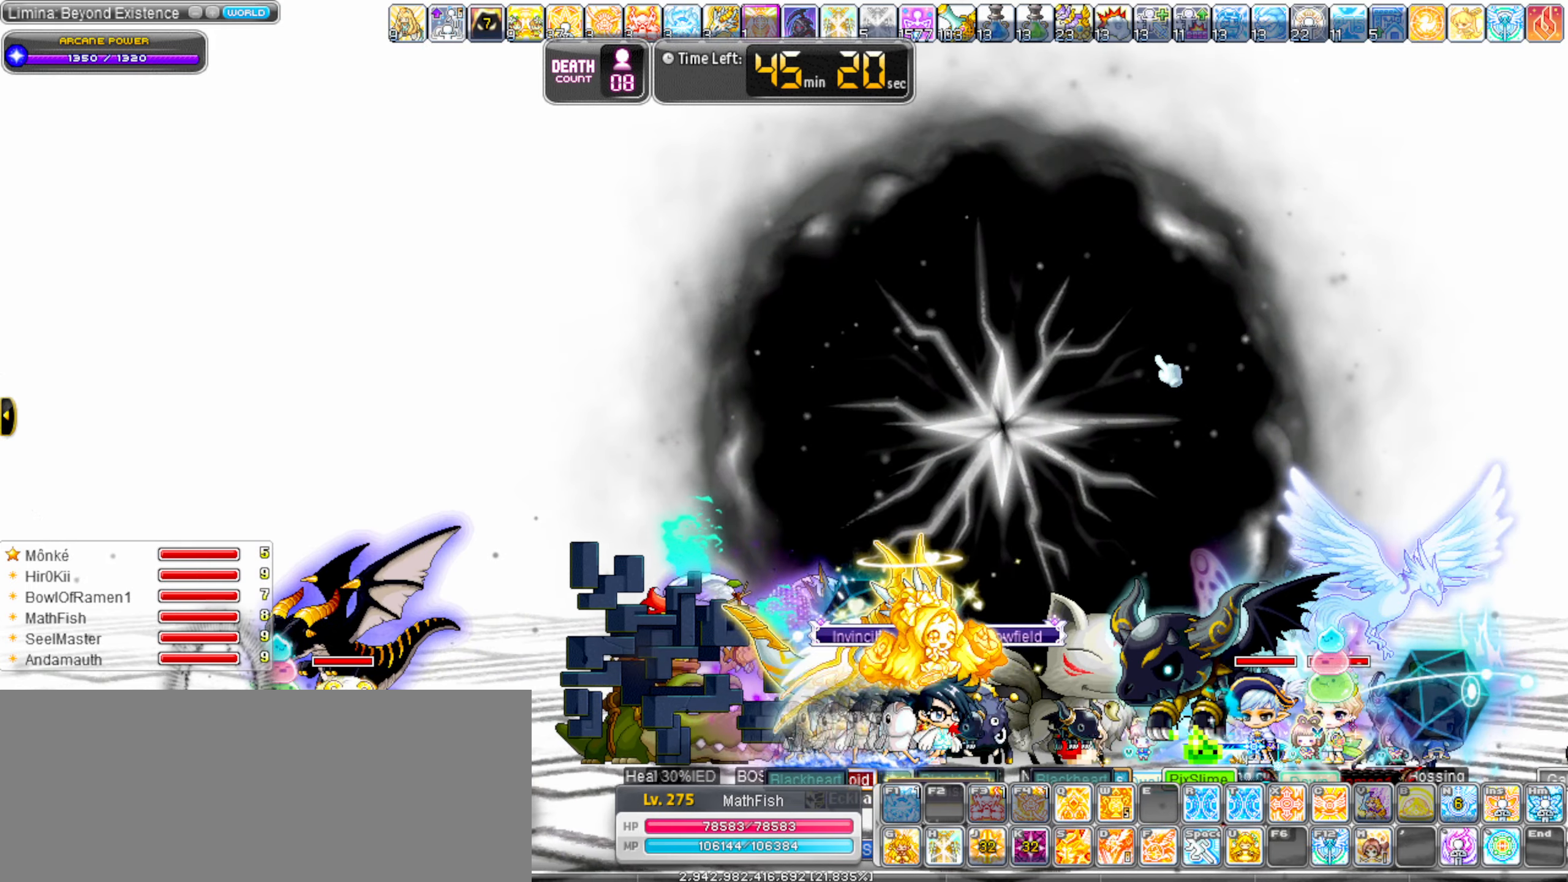
{"keys": ["right"], "events": []}
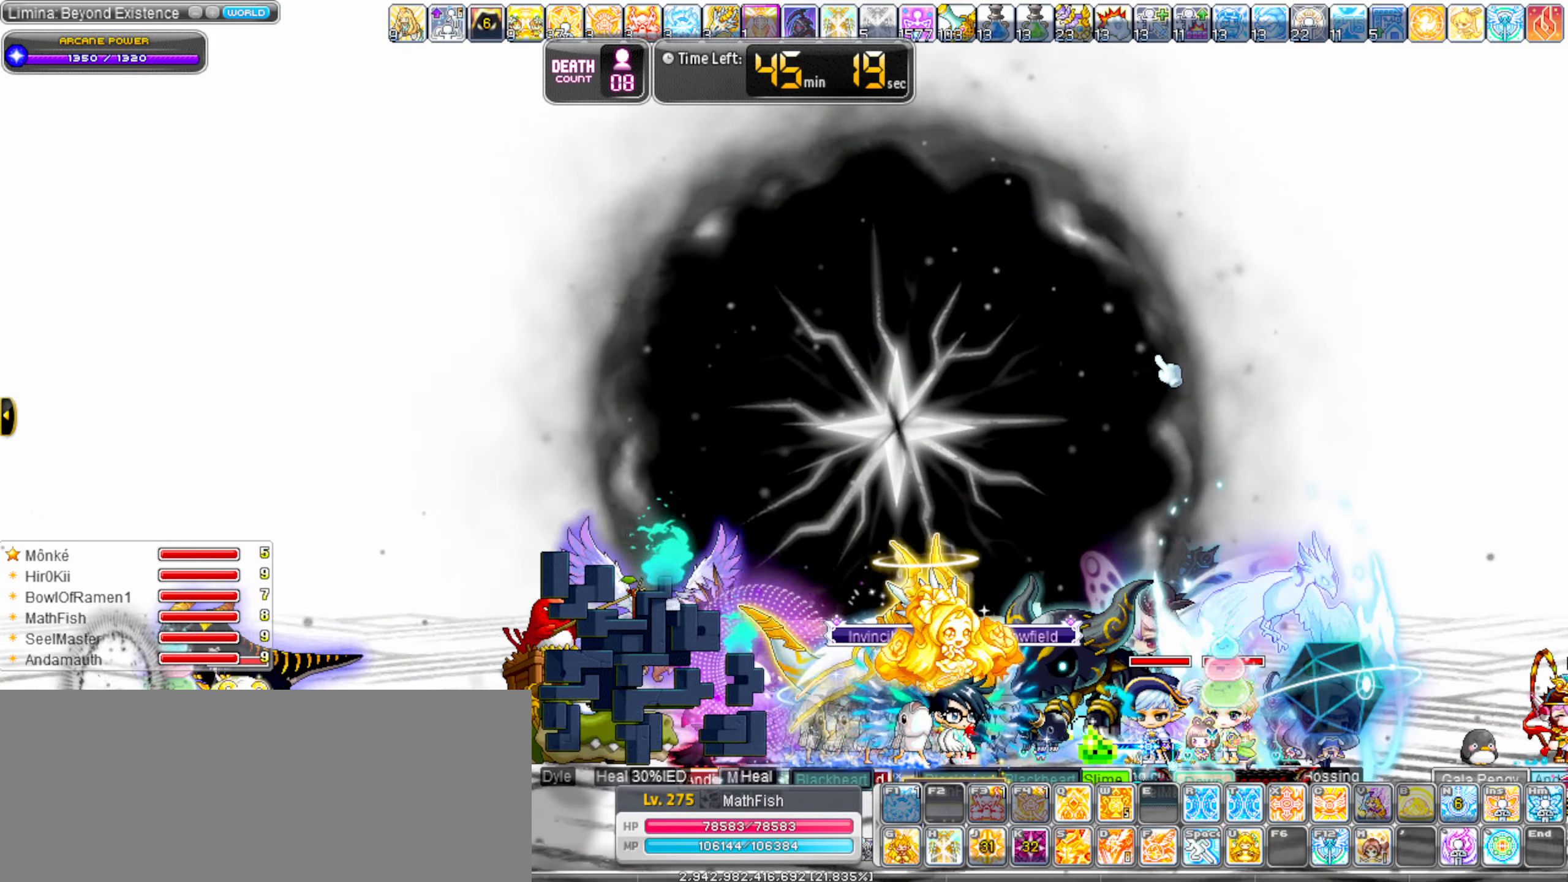
{"keys": ["left"], "events": [[417, "right", "up"], [467, "left", "down"]]}
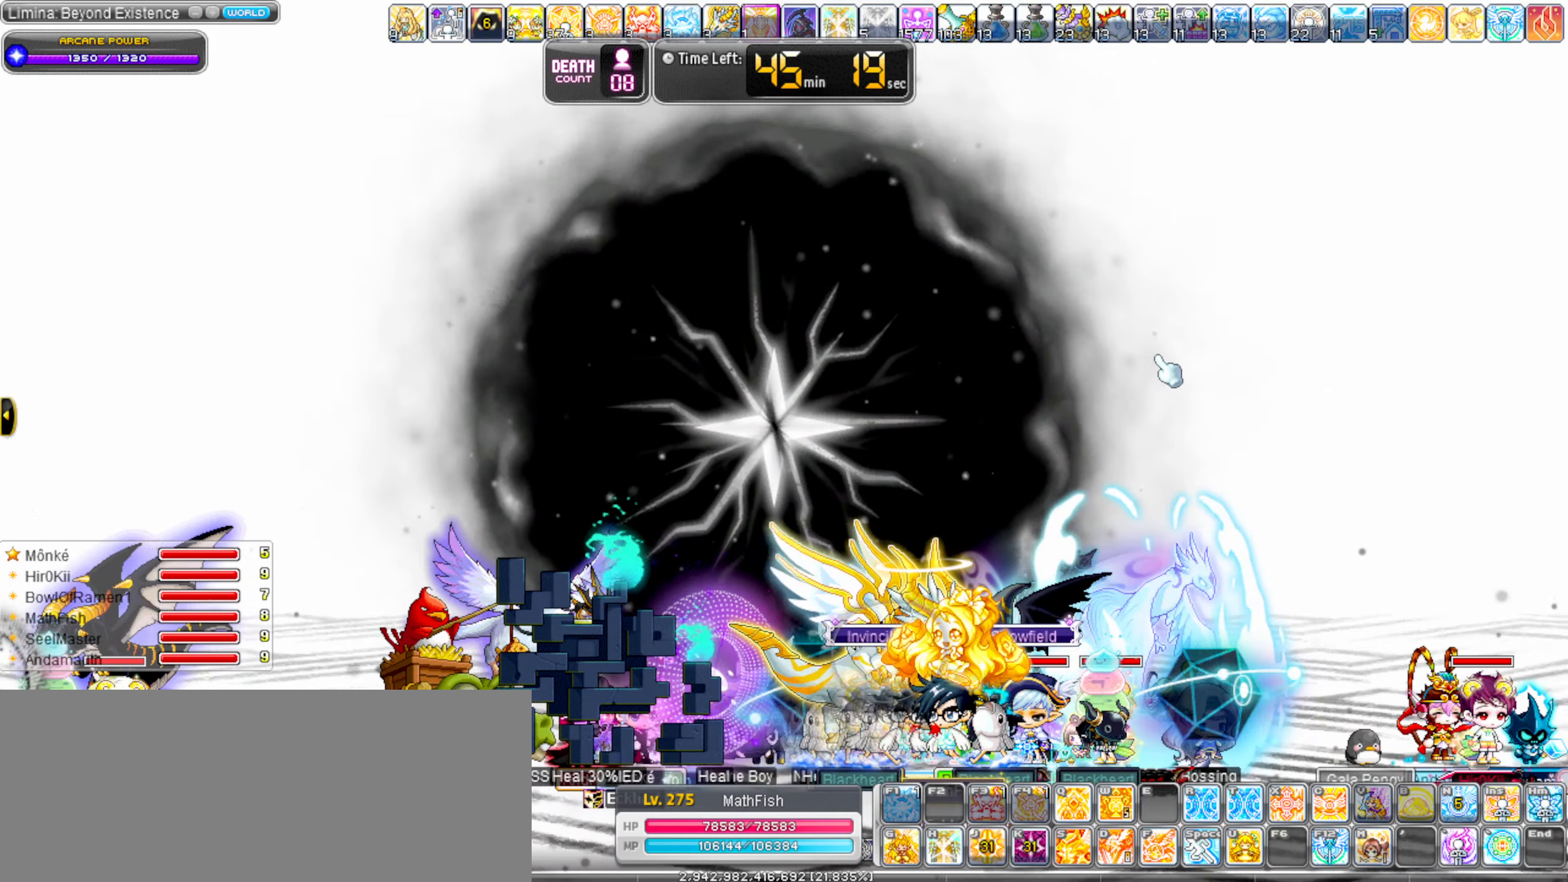
{"keys": ["right"], "events": [[100, "left", "up"], [250, "right", "down"]]}
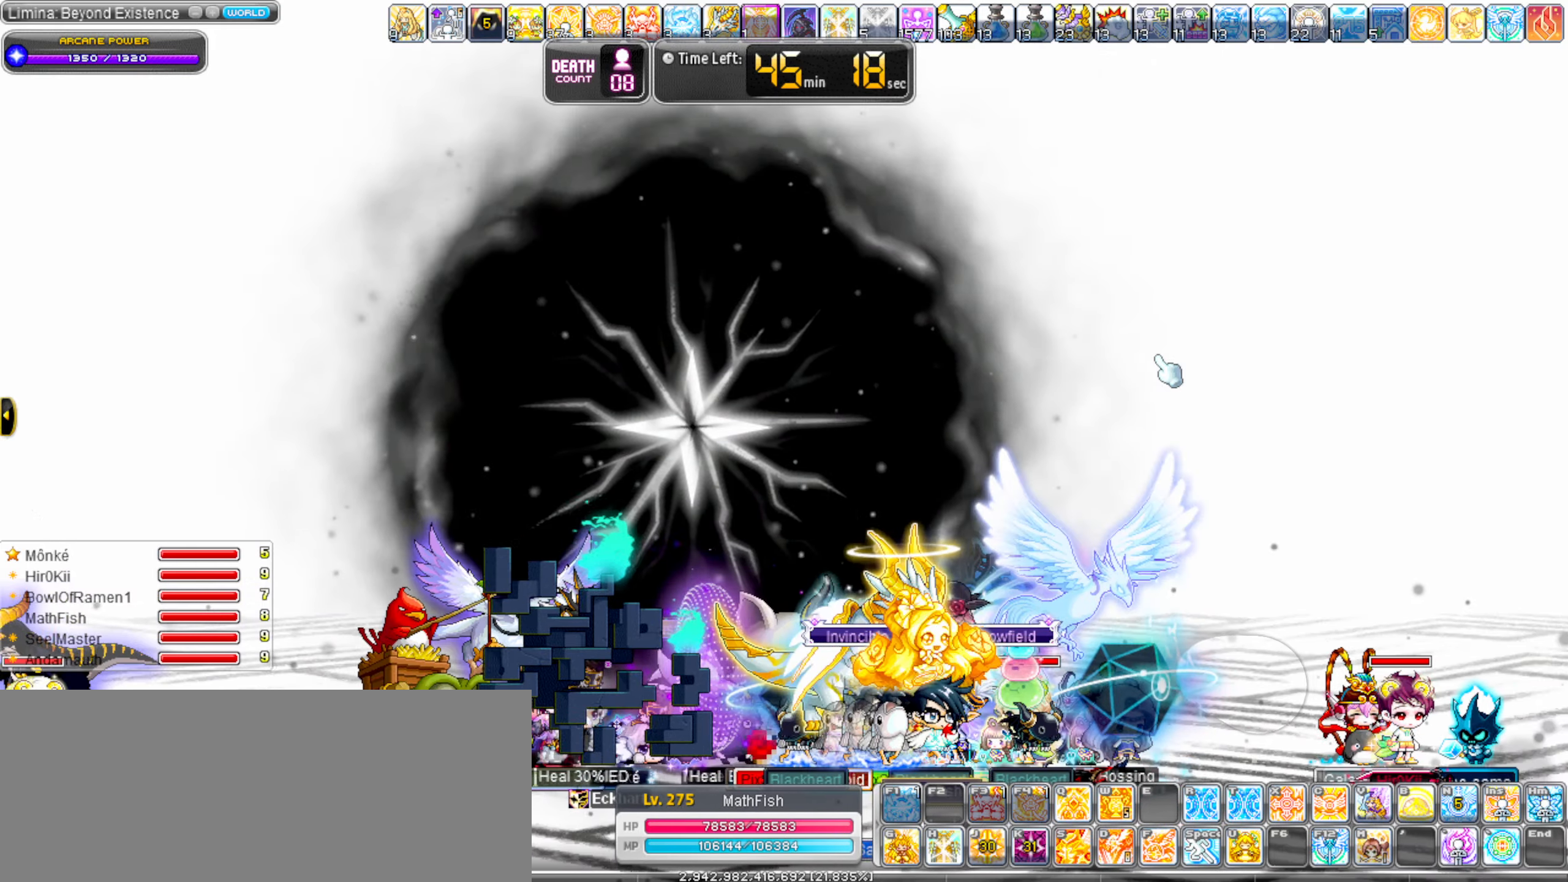
{"keys": [], "events": [[267, "4", "down"], [400, "4", "up"], [450, "right", "up"]]}
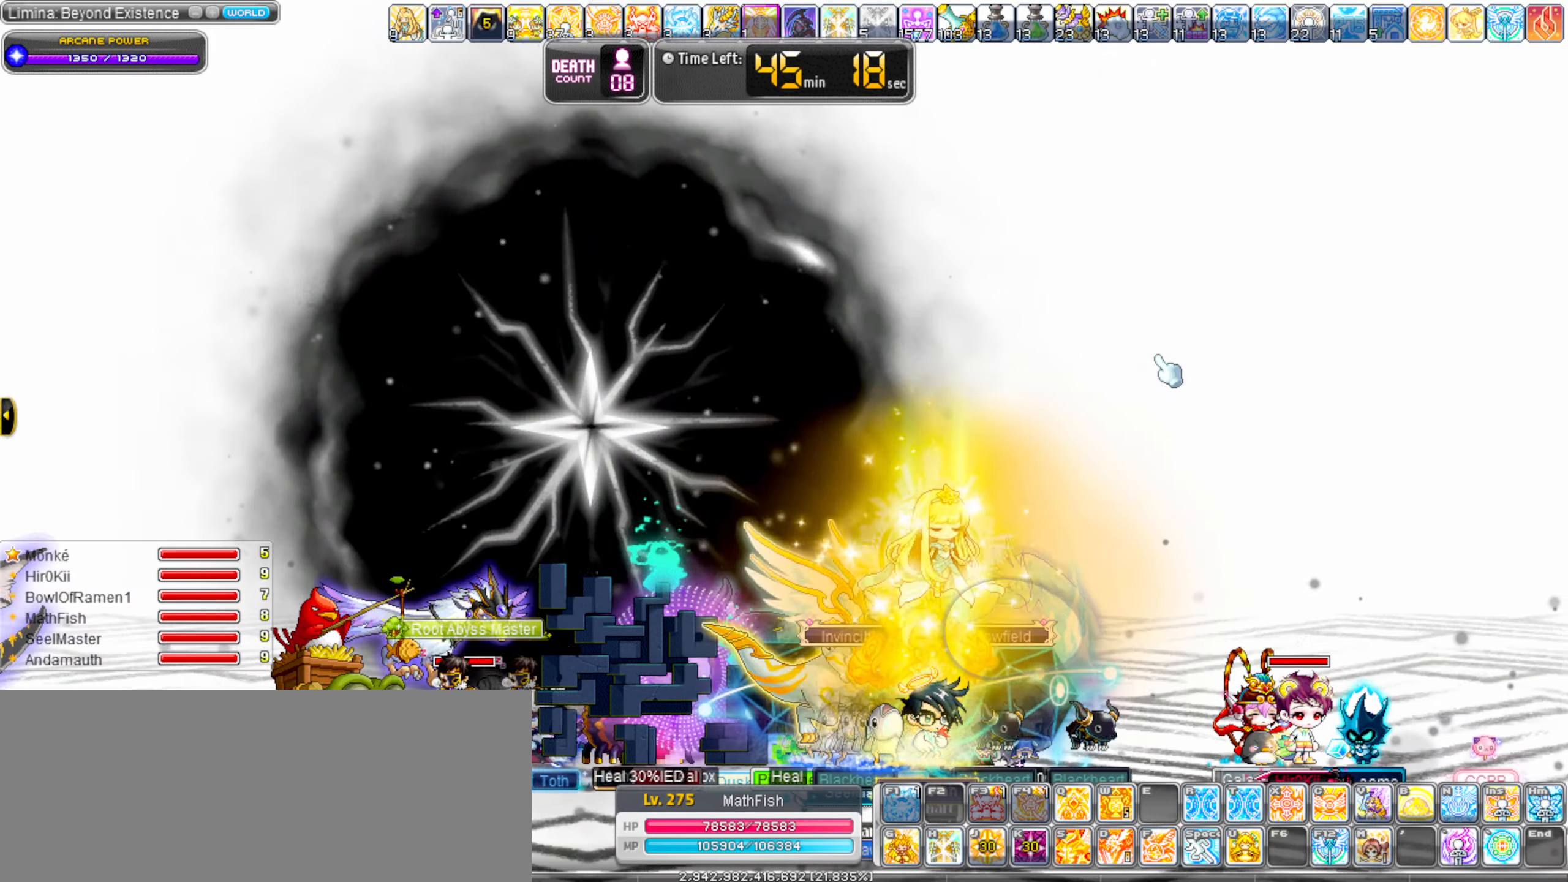
{"keys": ["right"], "events": [[267, "right", "down"]]}
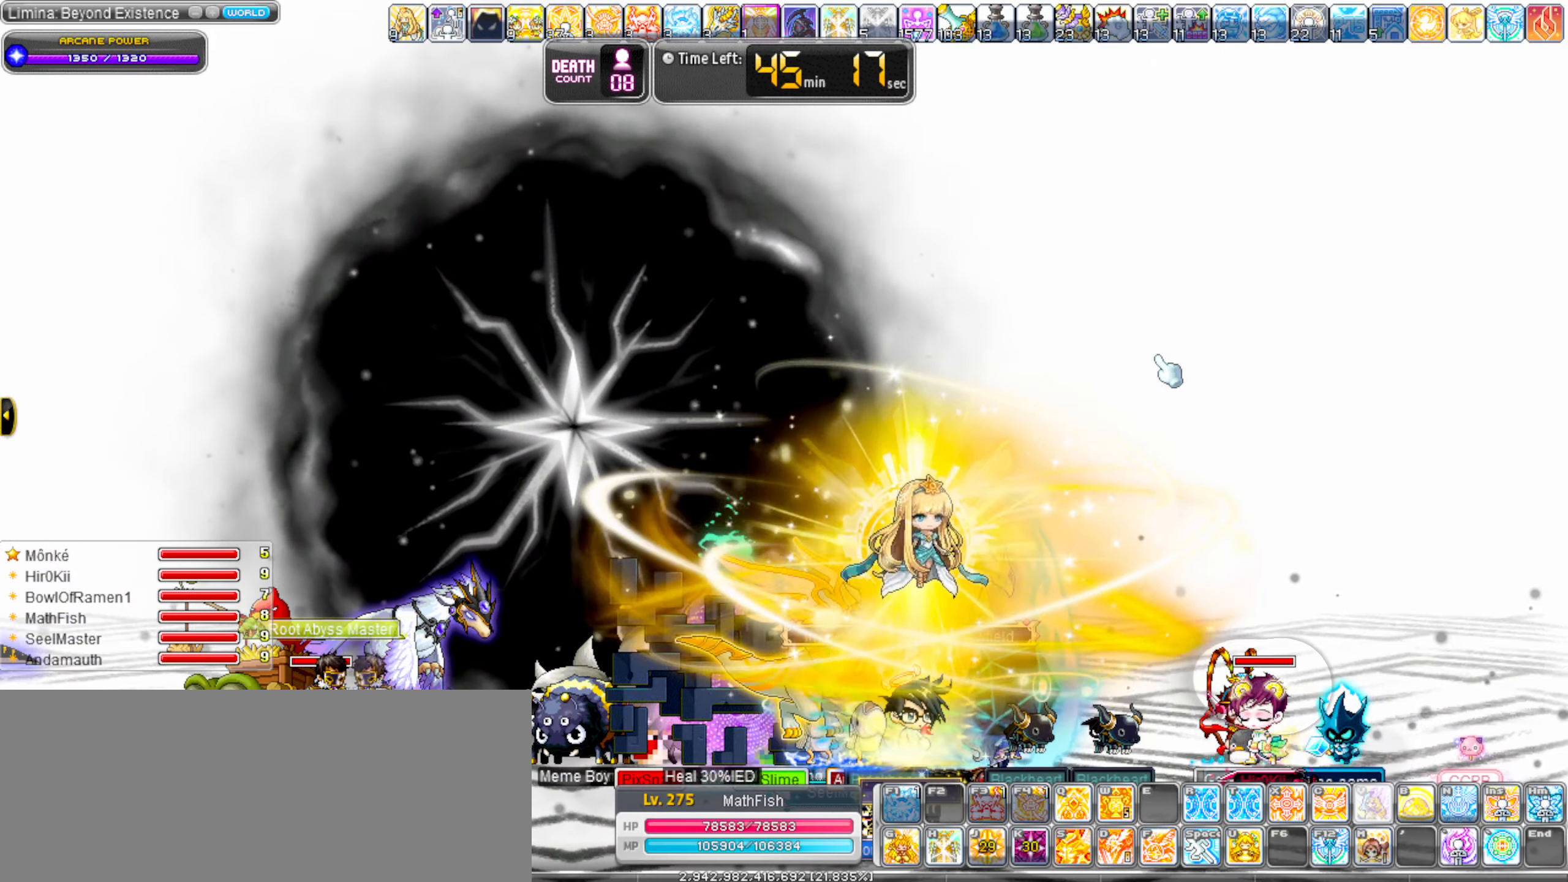
{"keys": ["left"], "events": [[384, "left", "down"], [384, "right", "up"]]}
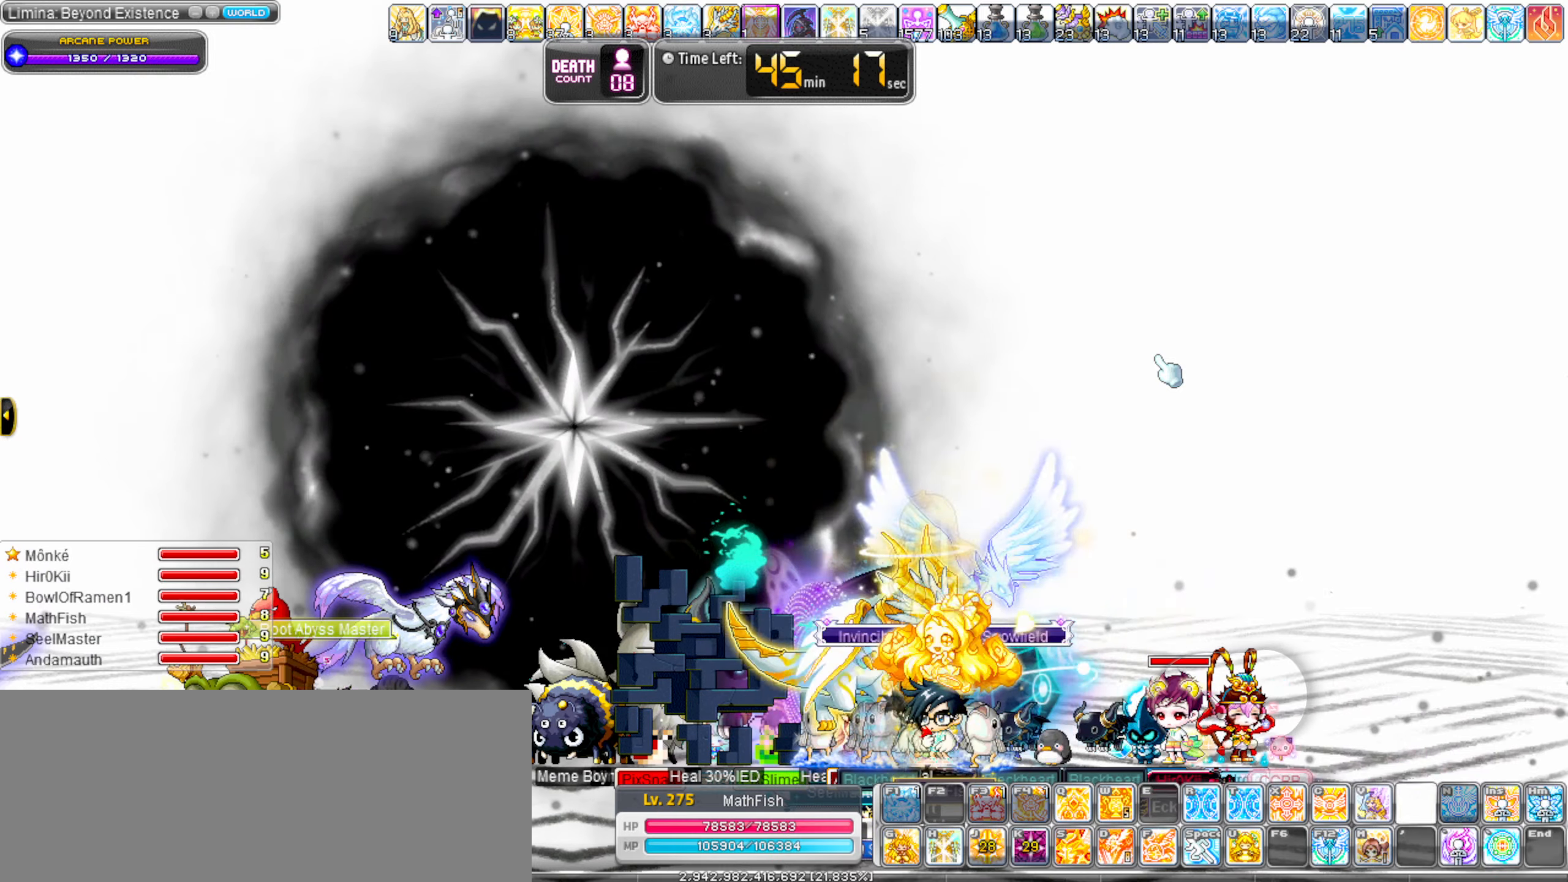
{"keys": [], "events": [[16, "4", "down"], [66, "4", "up"], [166, "4", "down"], [166, "left", "up"], [266, "4", "up"]]}
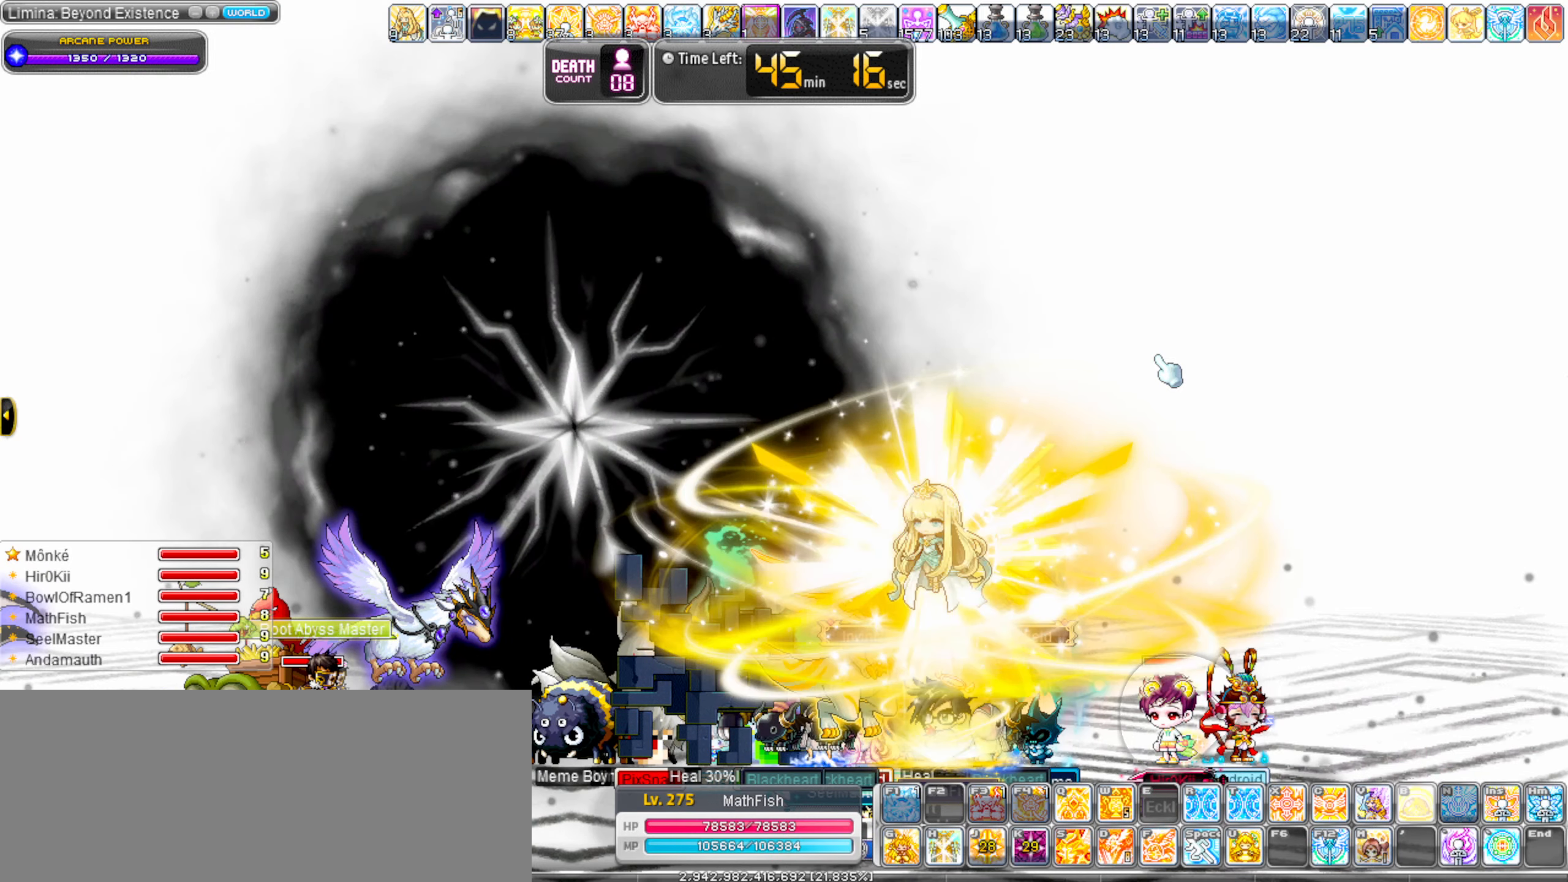
{"keys": [], "events": []}
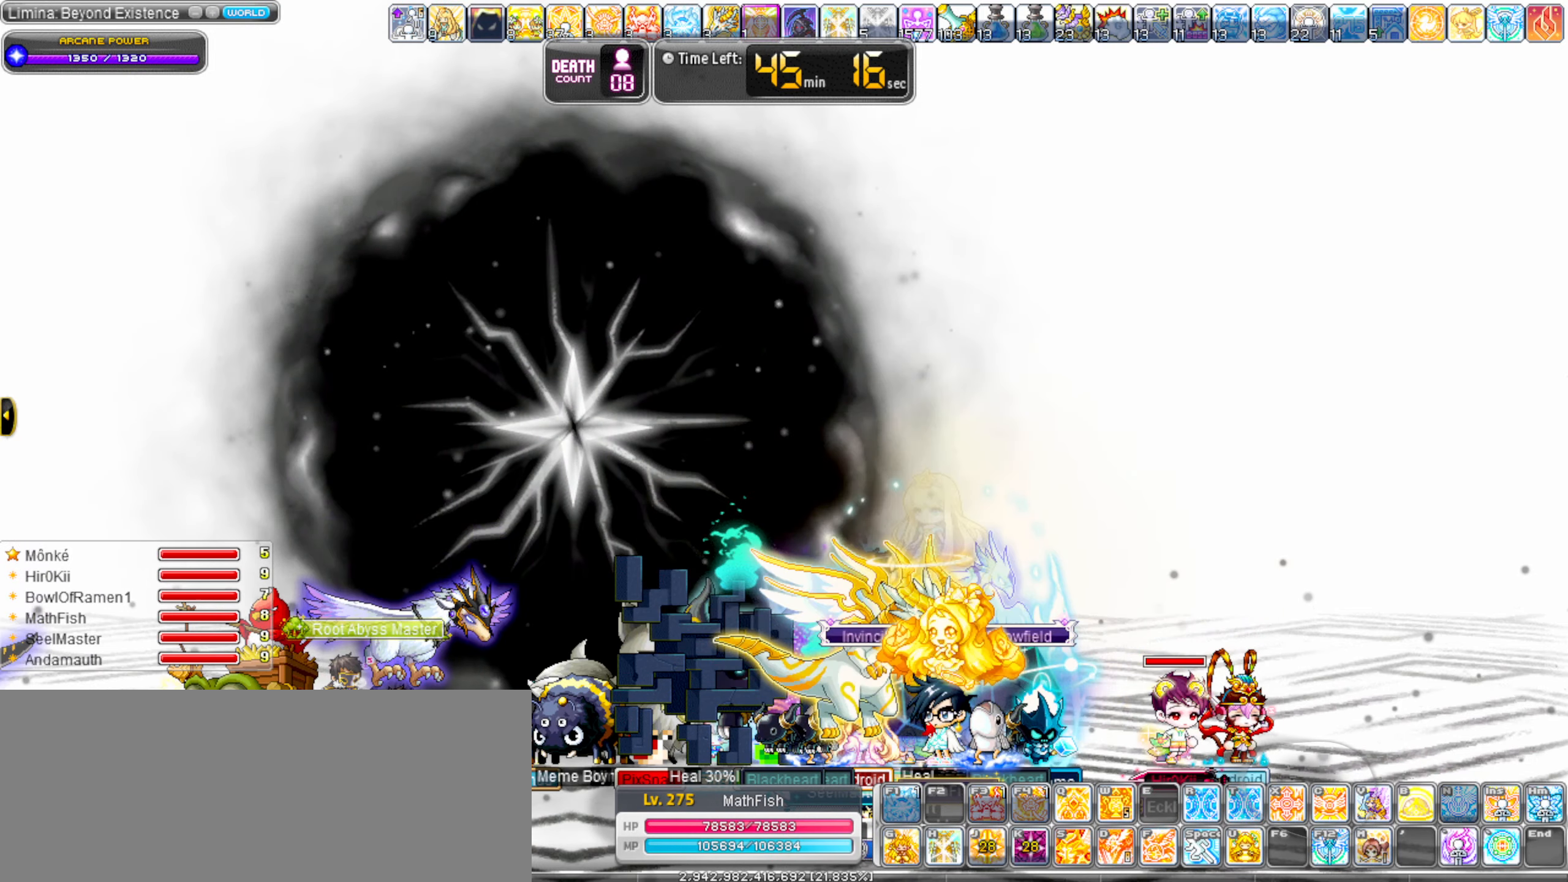
{"keys": ["left"], "events": [[433, "left", "down"]]}
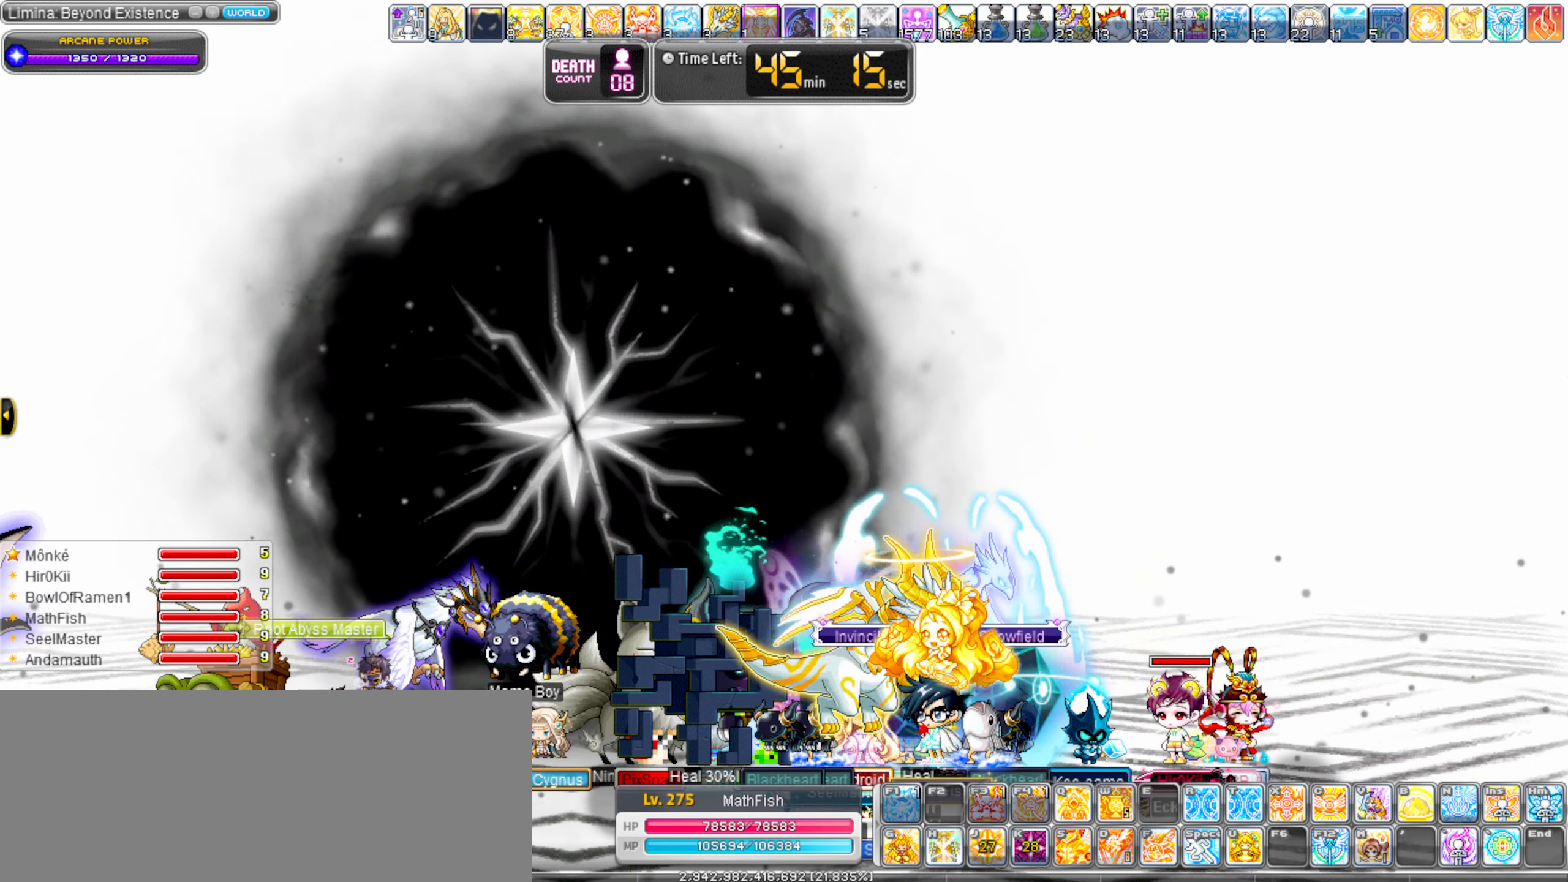
{"keys": [], "events": [[33, "left", "up"]]}
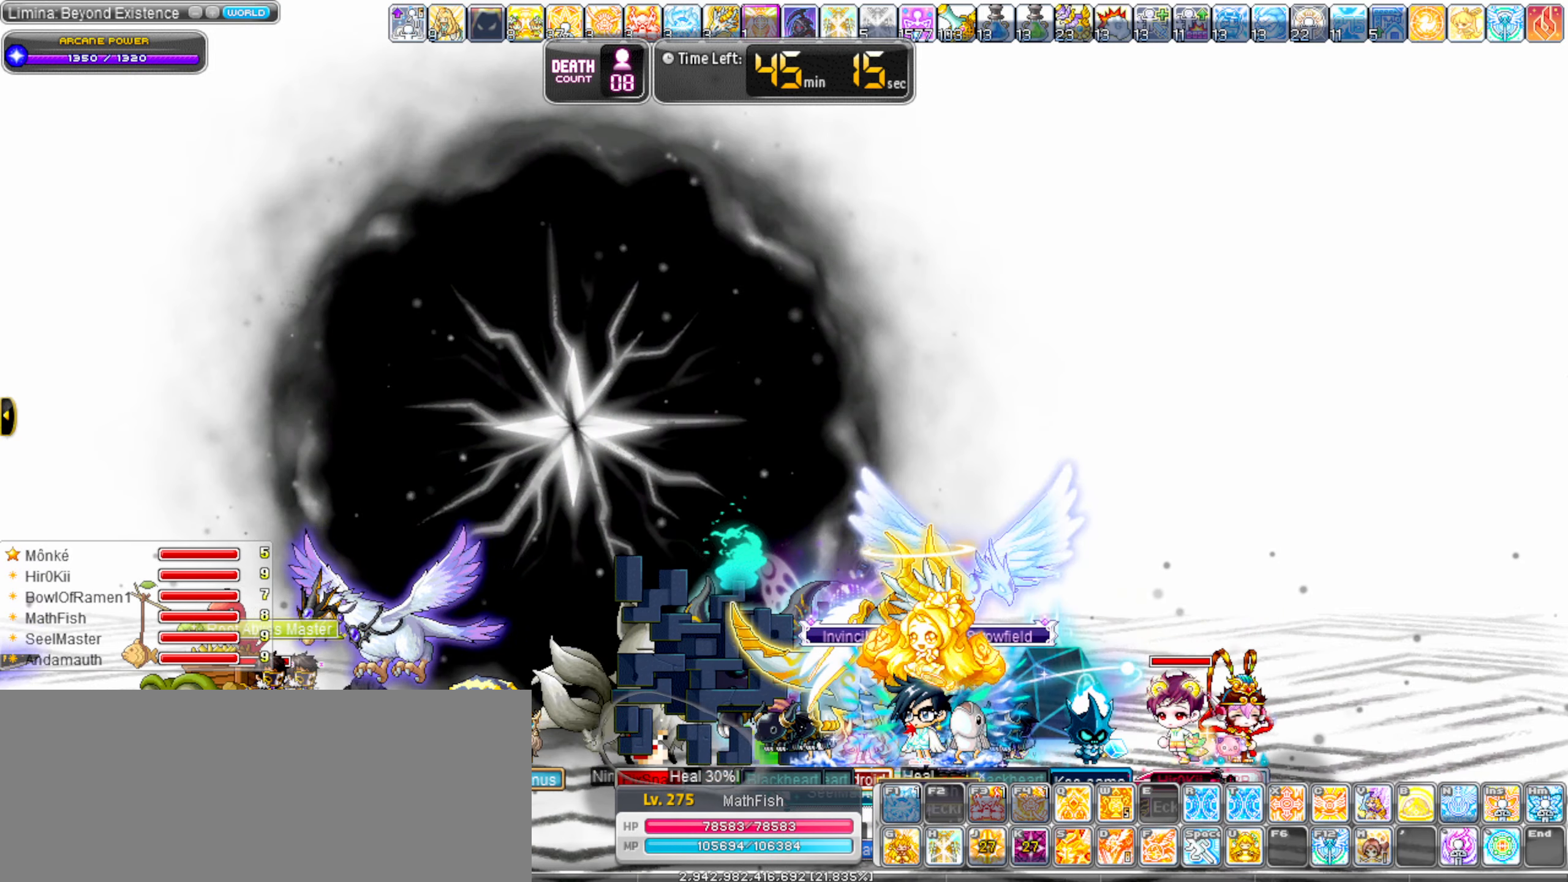
{"keys": [], "events": []}
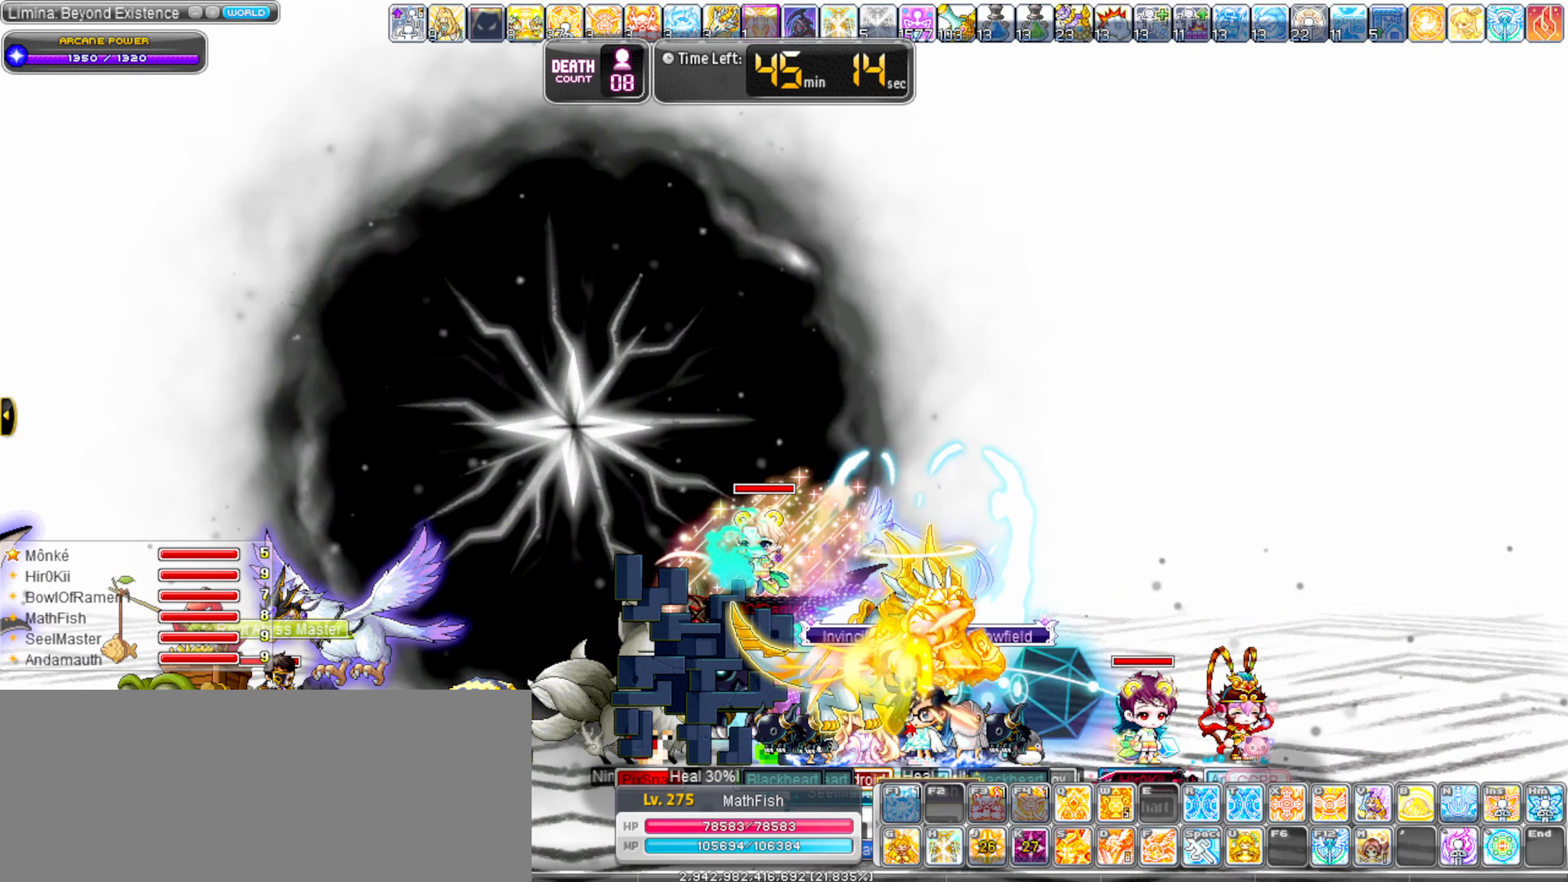
{"keys": []}
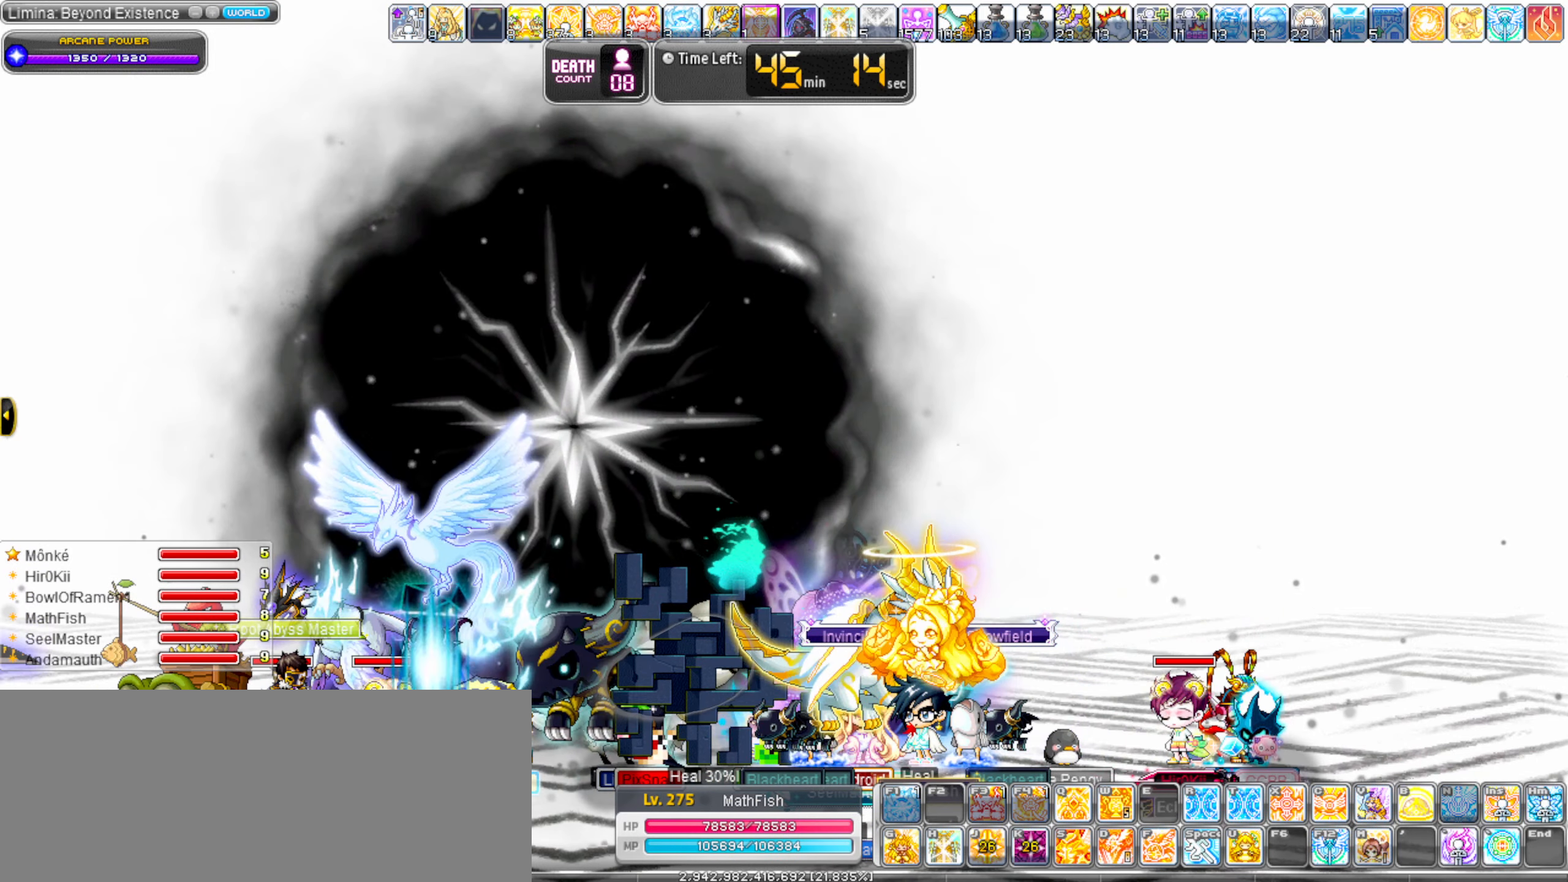
{"keys": [], "events": []}
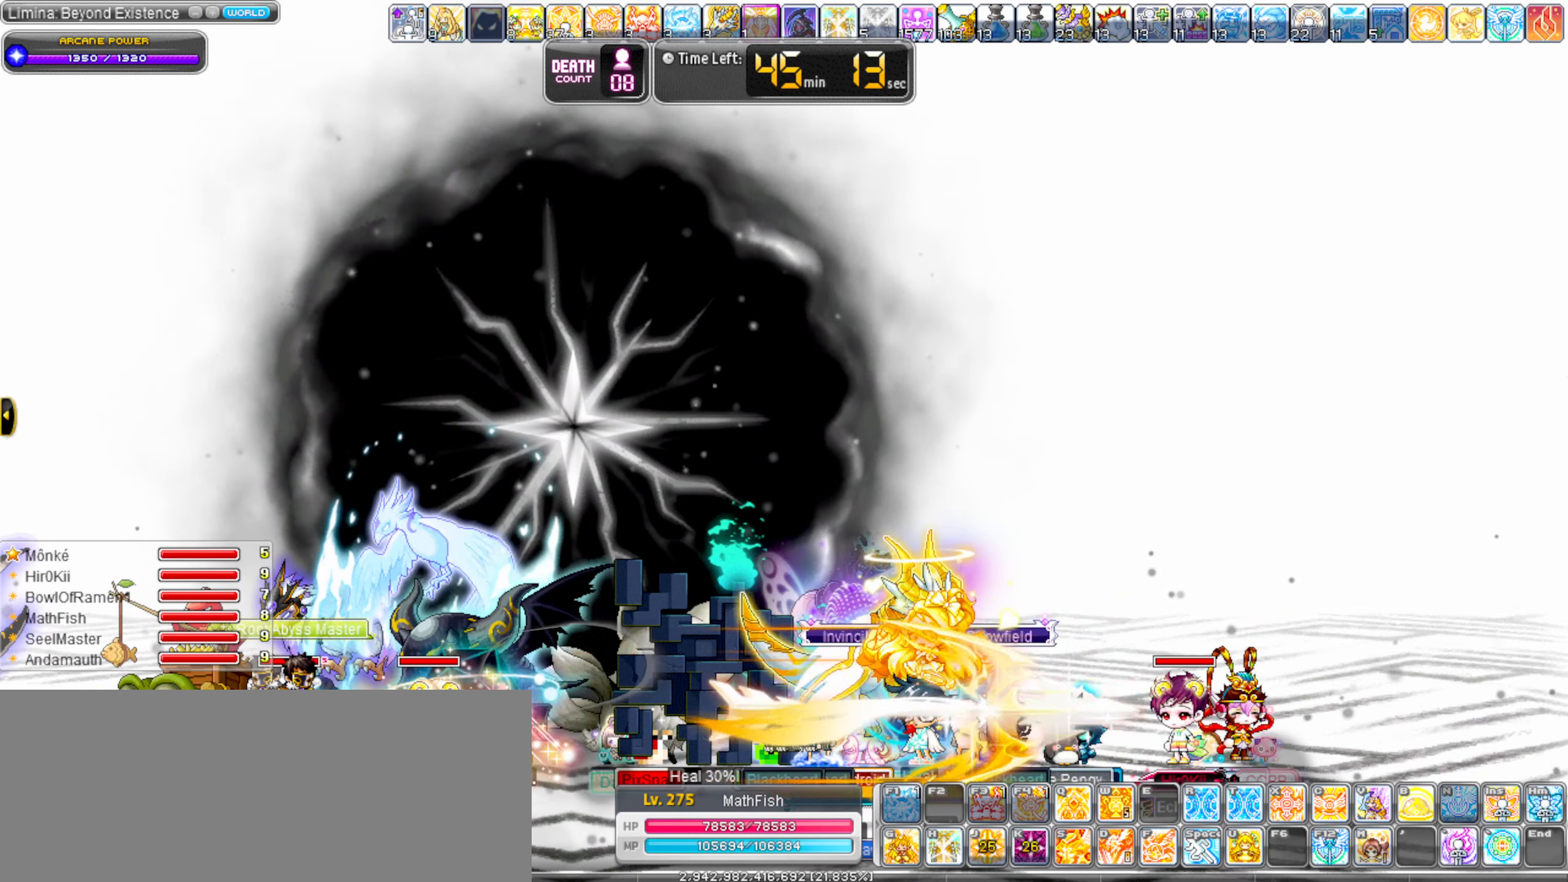
{"keys": ["left"], "events": [[366, "left", "down"]]}
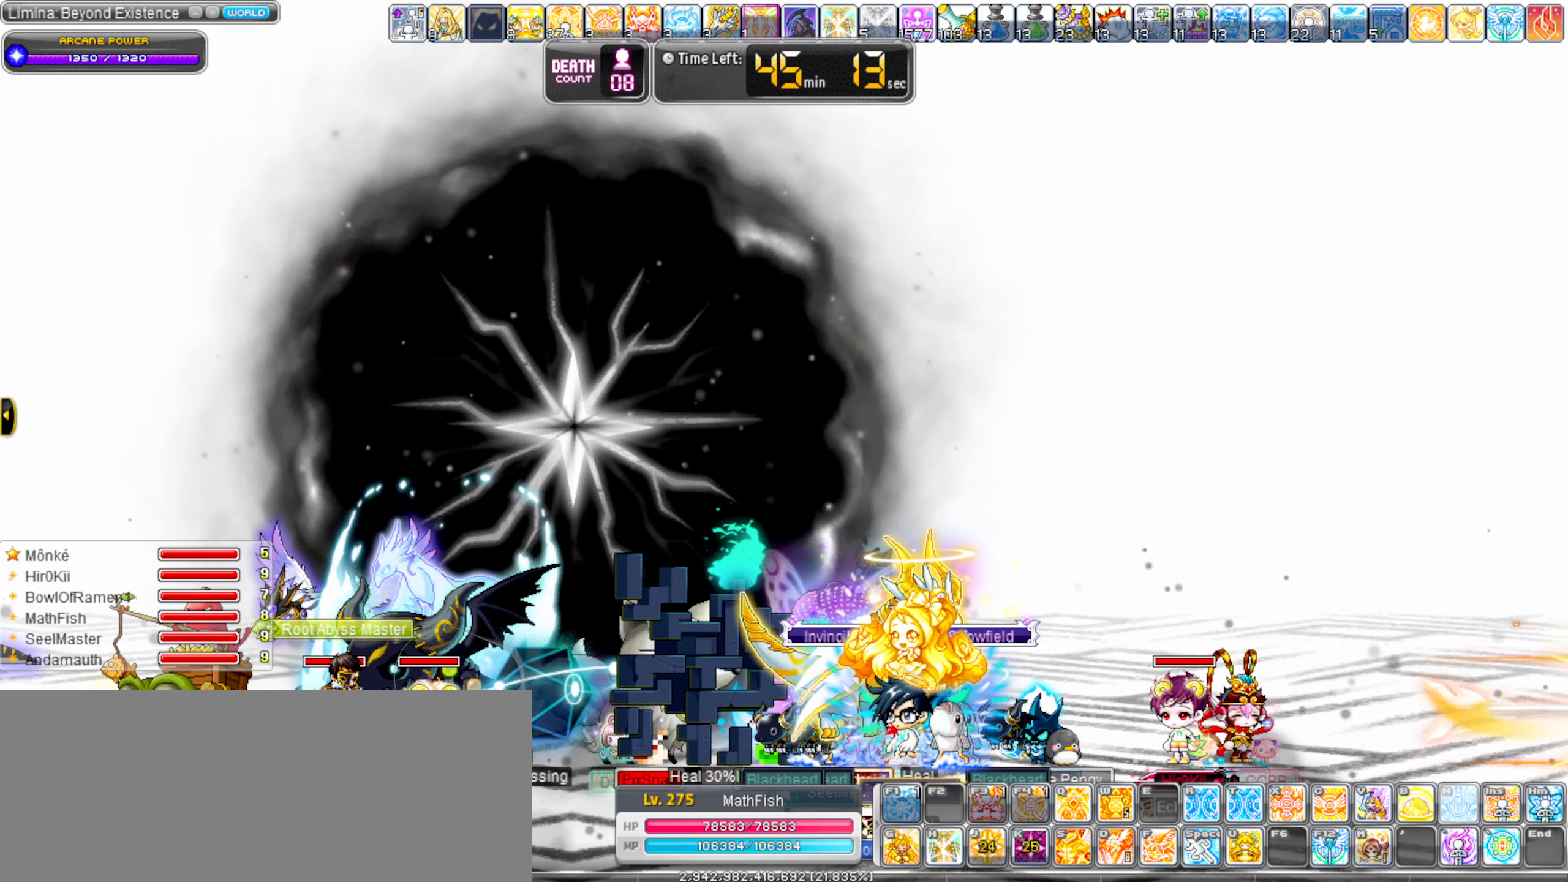
{"keys": [], "events": [[383, "left", "up"]]}
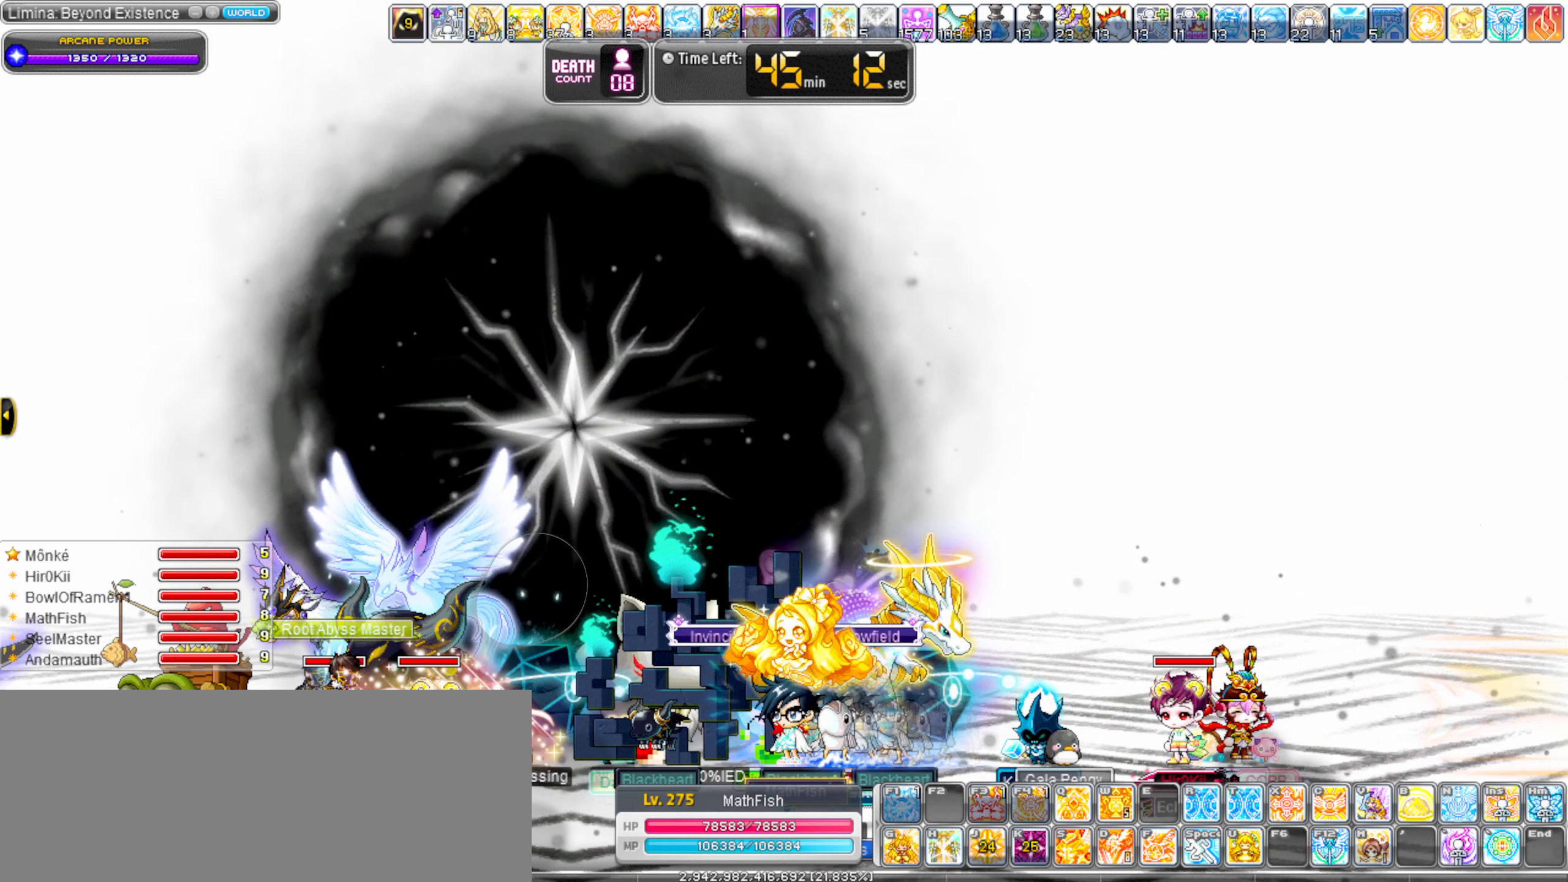
{"keys": [], "events": []}
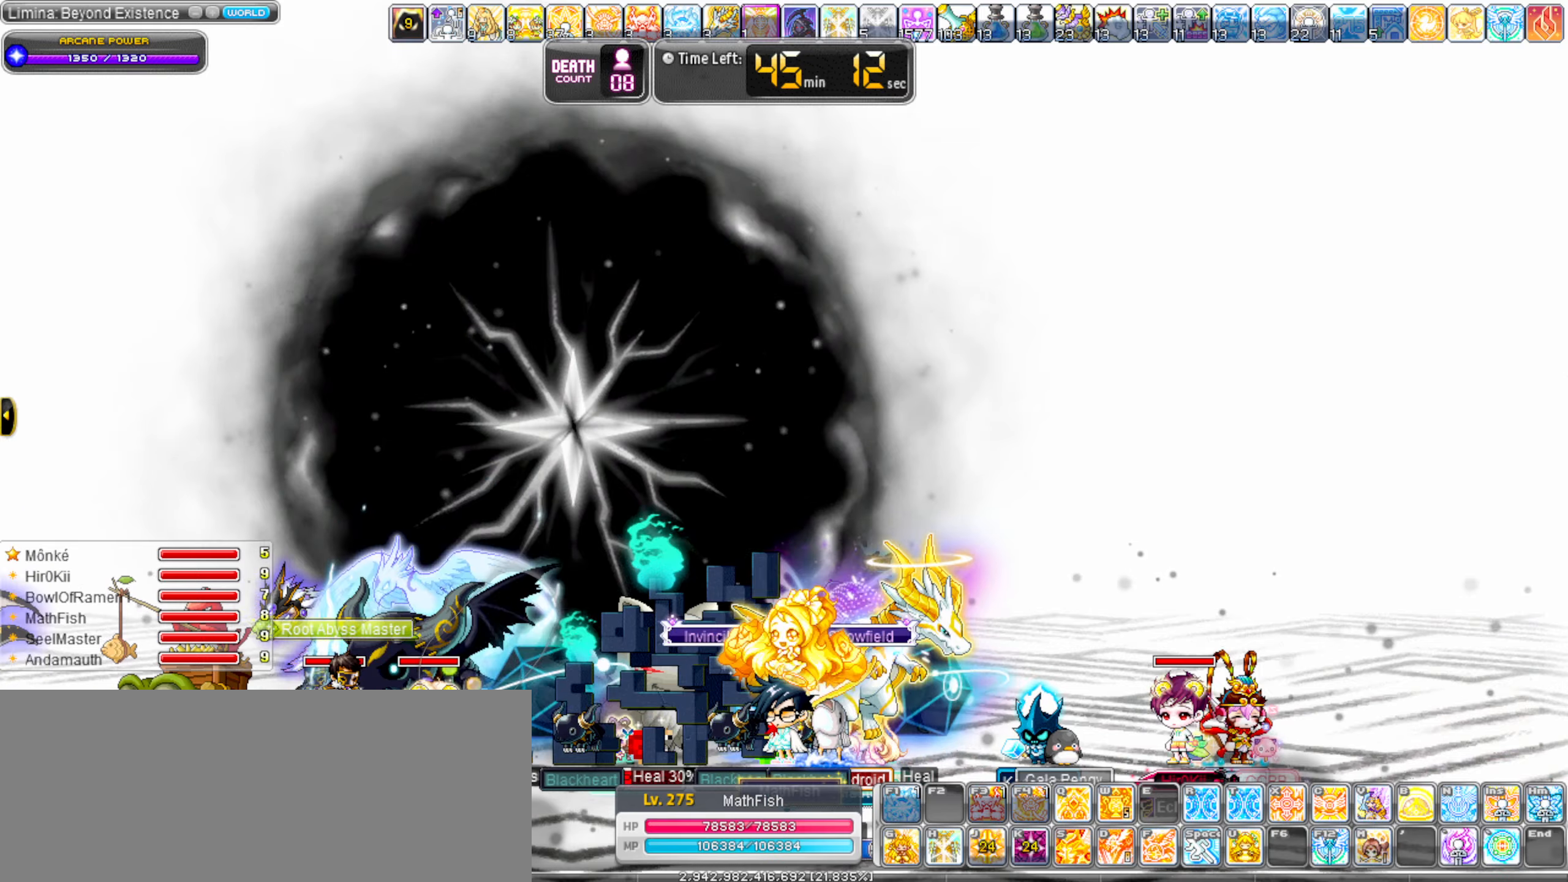
{"keys": ["left"], "events": [[133, "left", "down"]]}